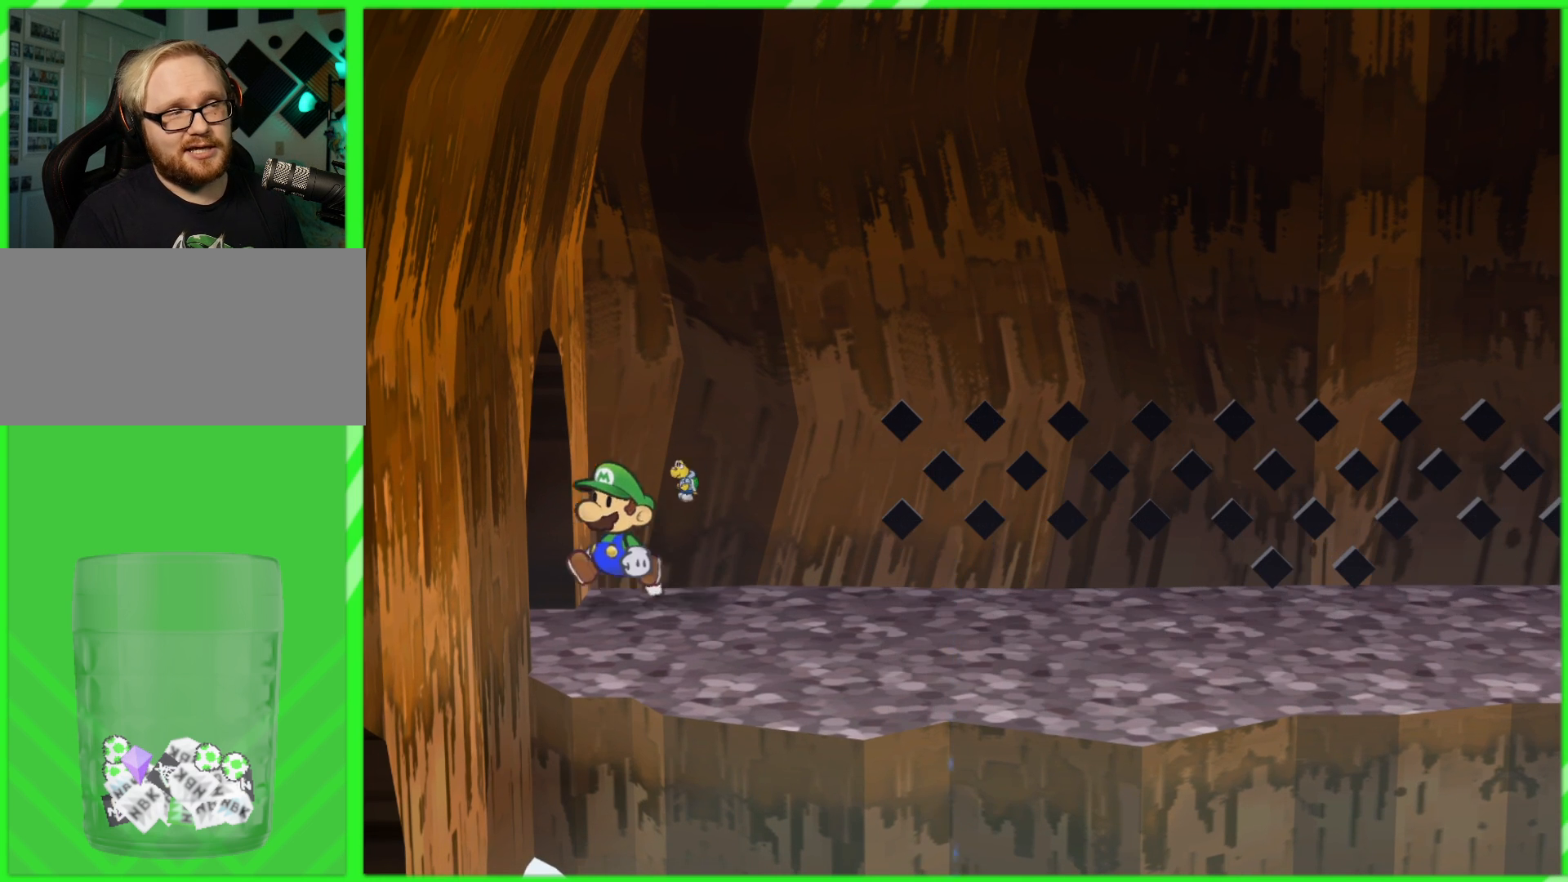
Gameplay with a controller (Nintendo layout); each line is a JSON object with the inputs held at the frame after it. "events" lists button and stick changes between this image and that frame as [ms after this image, input, new state], when the widget could be followed in between. Not read: L3 R3.
{"buttons": [], "left_stick": "up-left", "right_stick": "center", "events": [[50, "left_stick", "left"], [283, "left_stick", "up-left"]]}
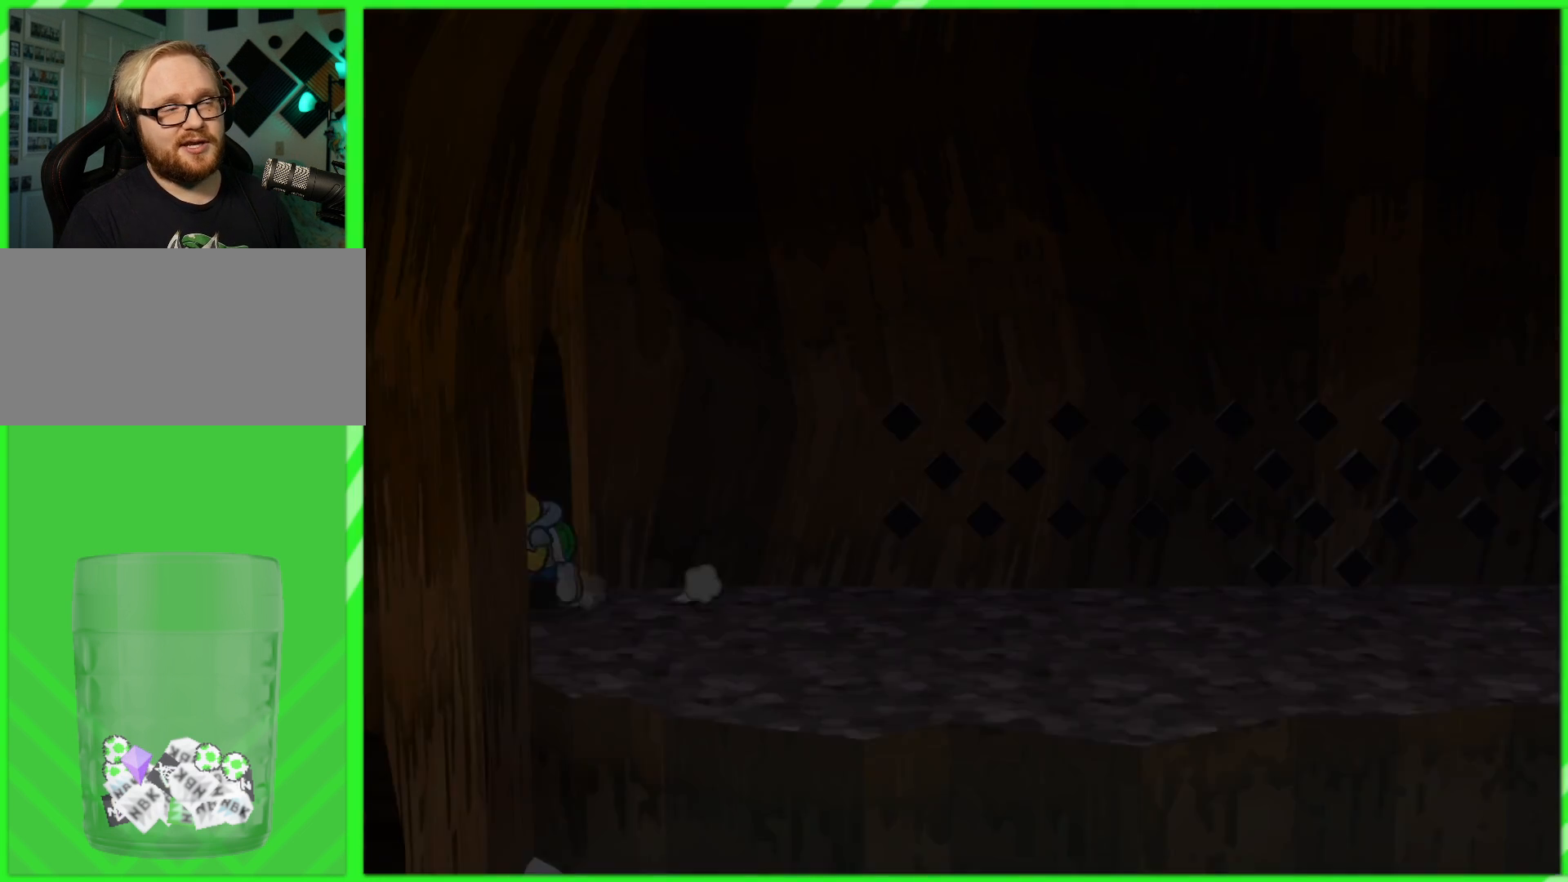
{"buttons": [], "left_stick": "center", "right_stick": "center", "events": [[83, "left_stick", "center"]]}
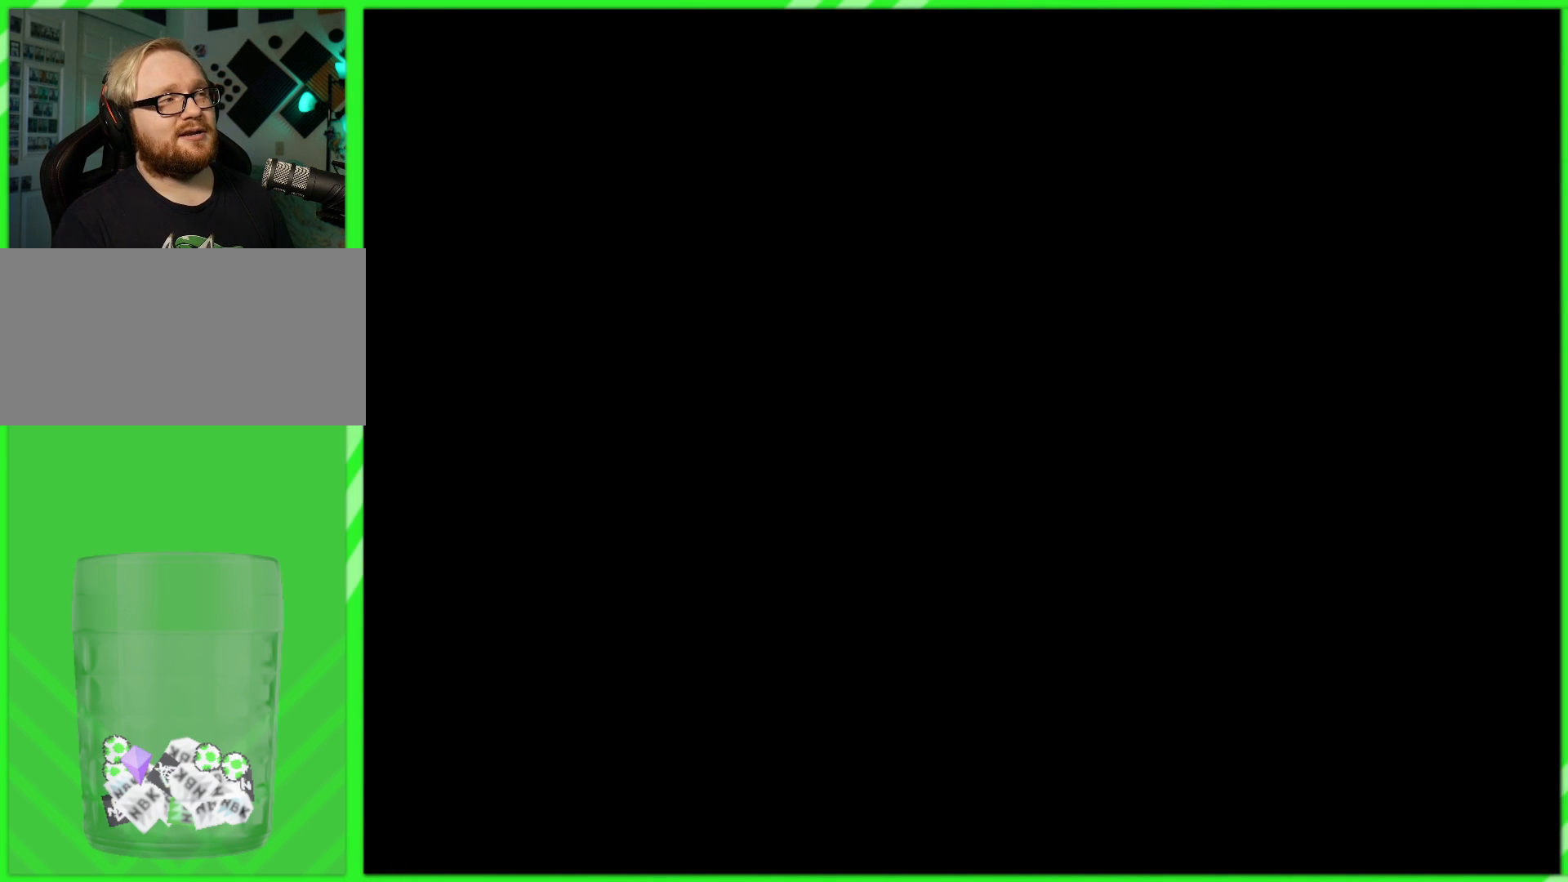
{"buttons": [], "left_stick": "center", "right_stick": "center", "events": []}
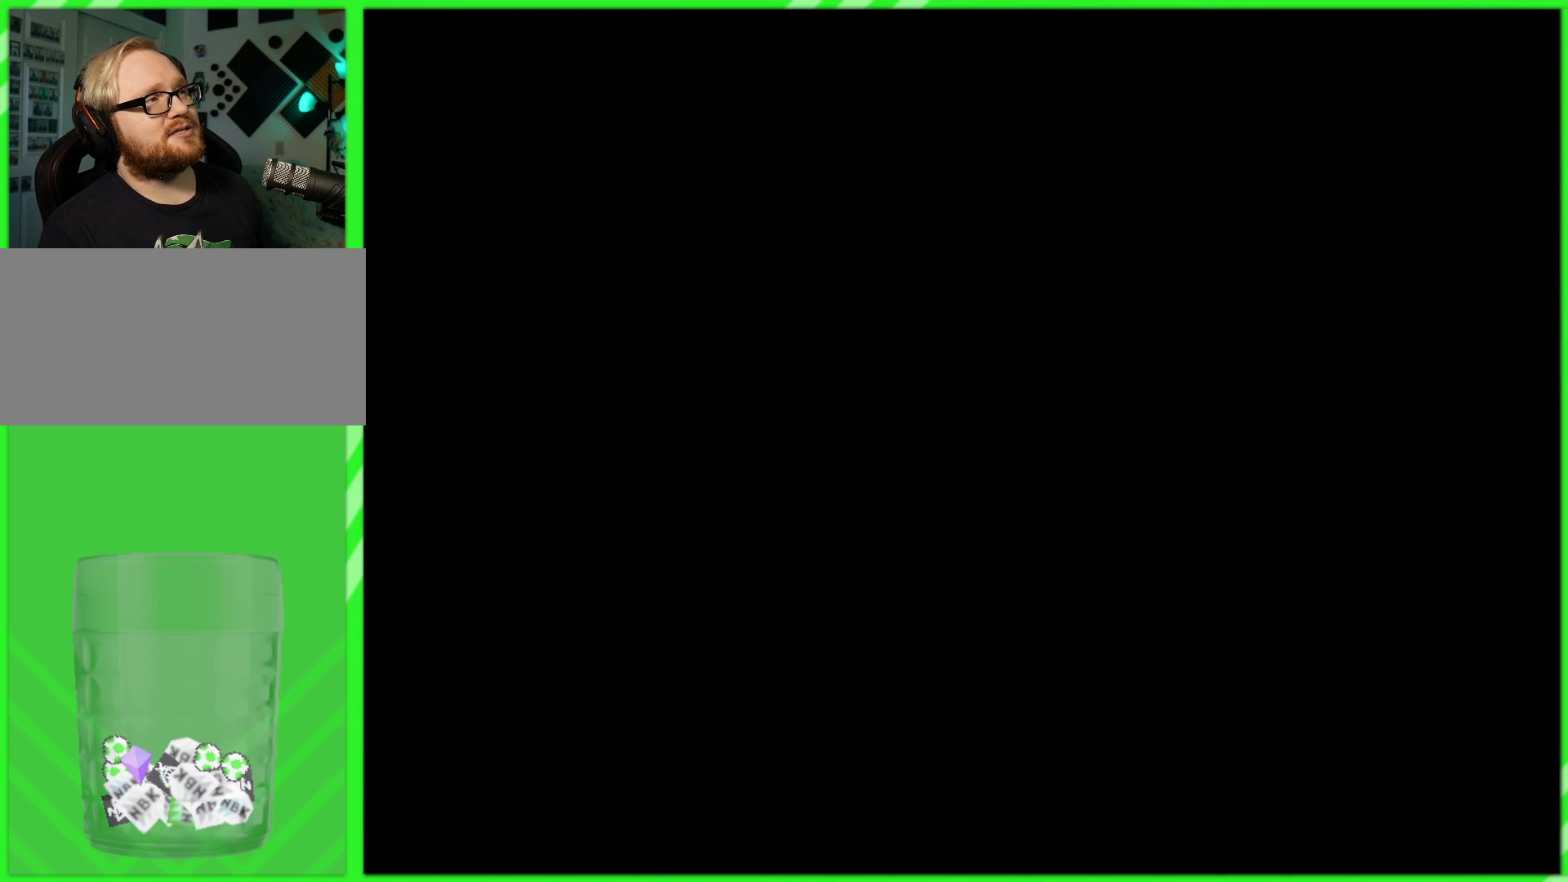
{"buttons": [], "left_stick": "center", "right_stick": "center", "events": []}
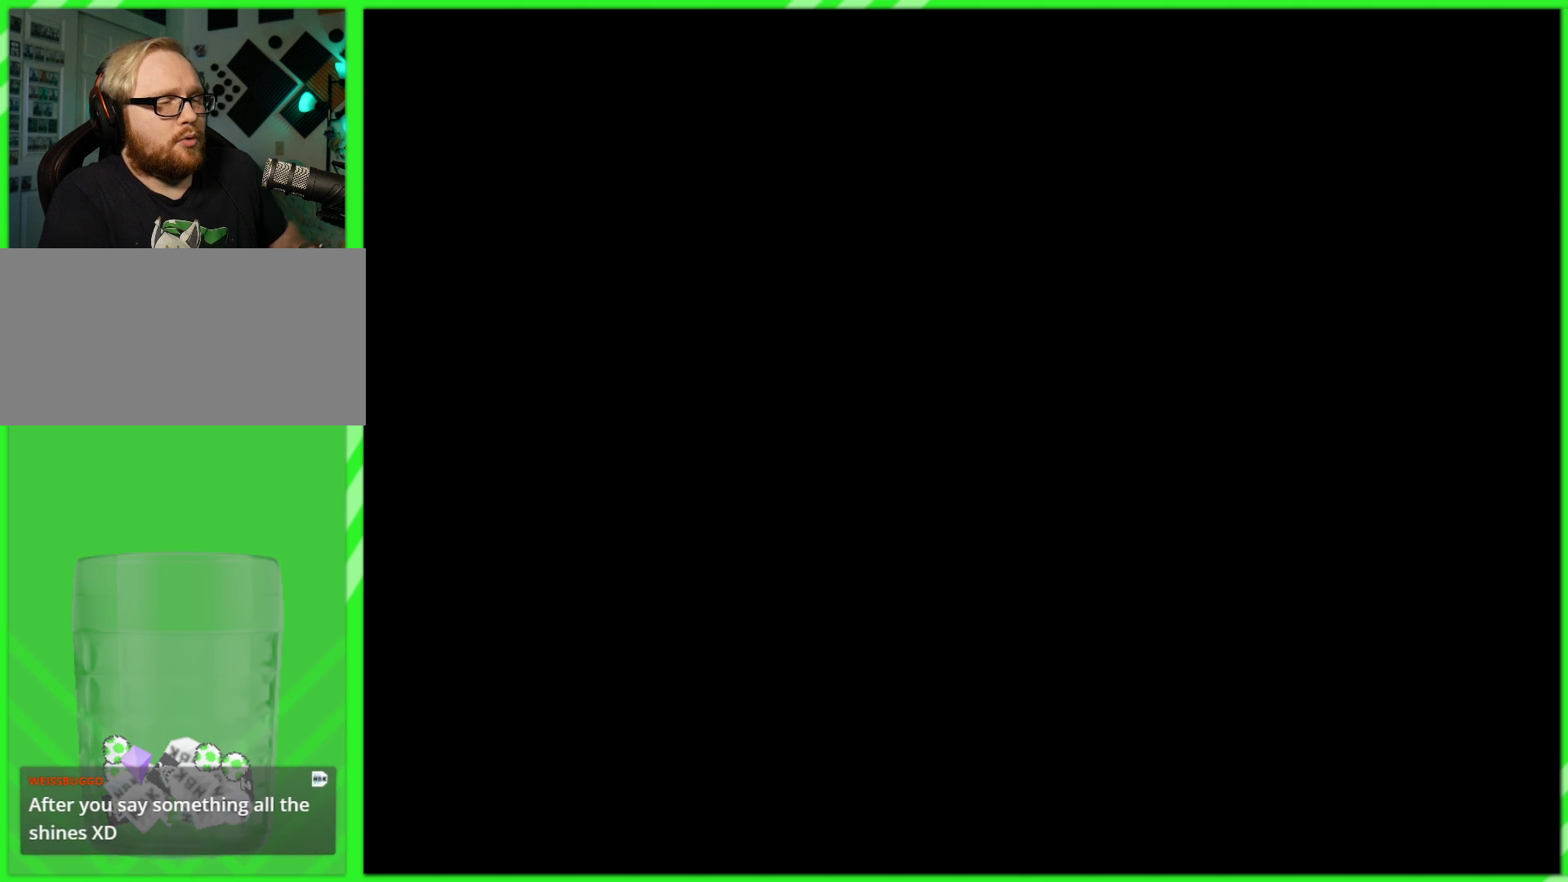
{"buttons": [], "left_stick": "center", "right_stick": "center", "events": []}
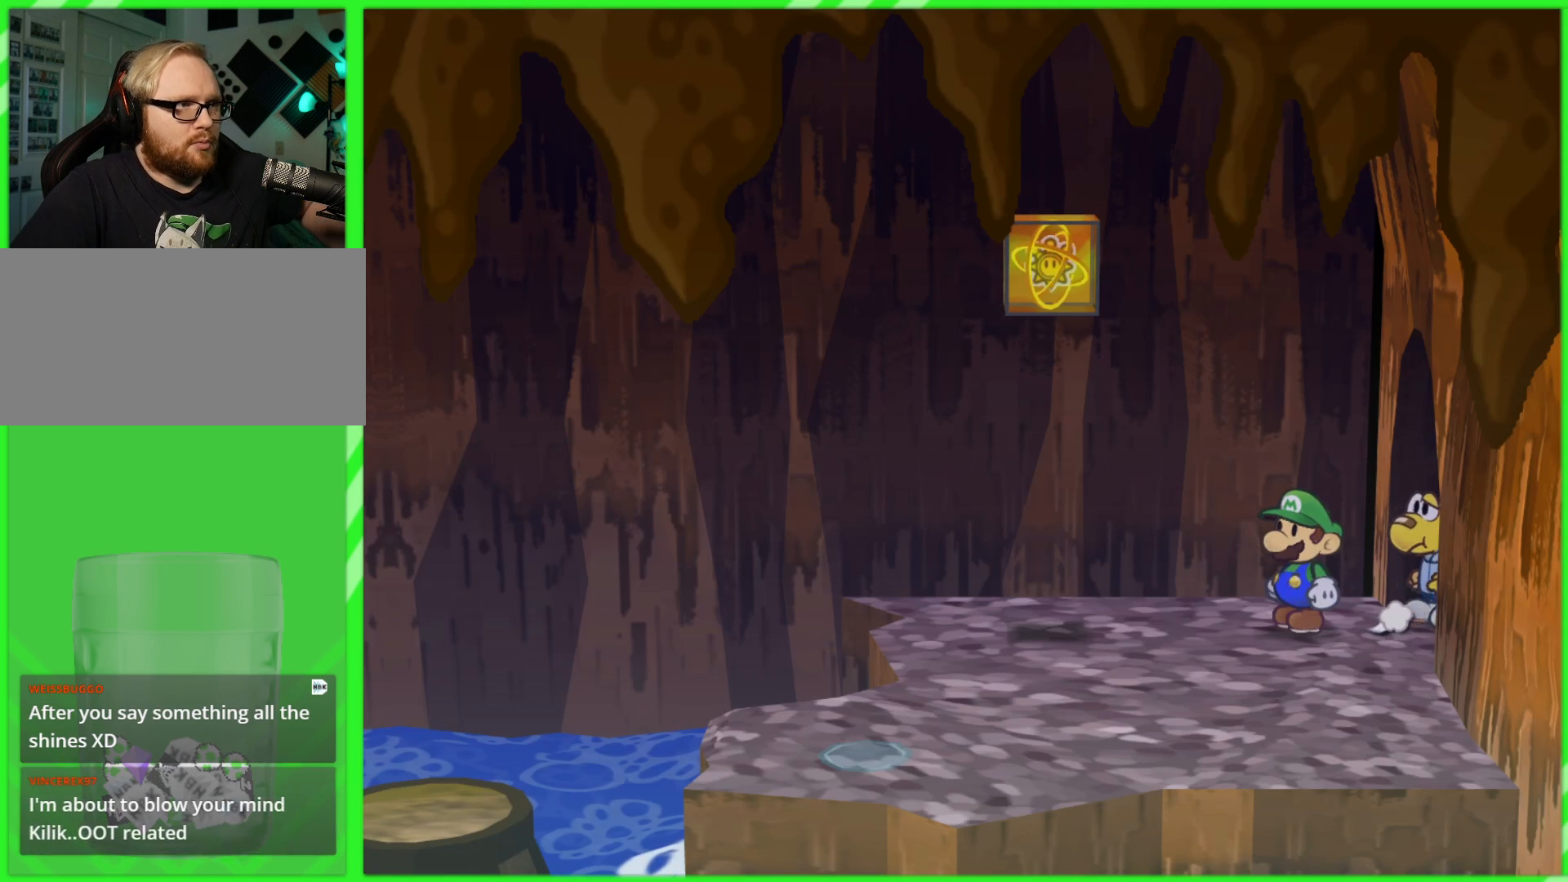
{"buttons": [], "left_stick": "center", "right_stick": "center", "events": []}
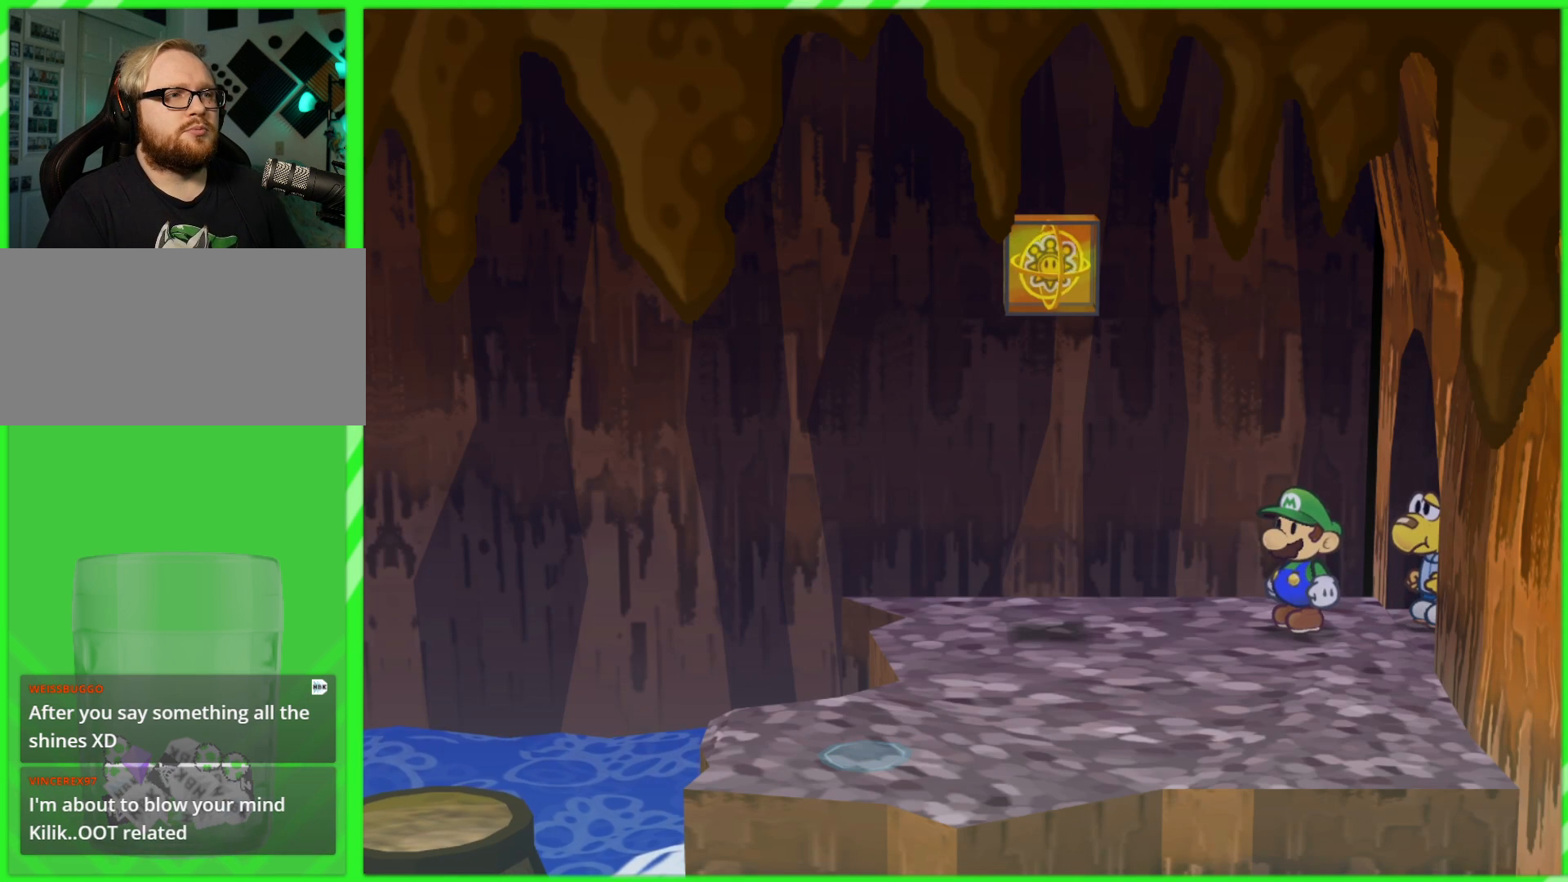
{"buttons": [], "left_stick": "left", "right_stick": "center", "events": [[200, "left_stick", "up-left"], [300, "left_stick", "left"]]}
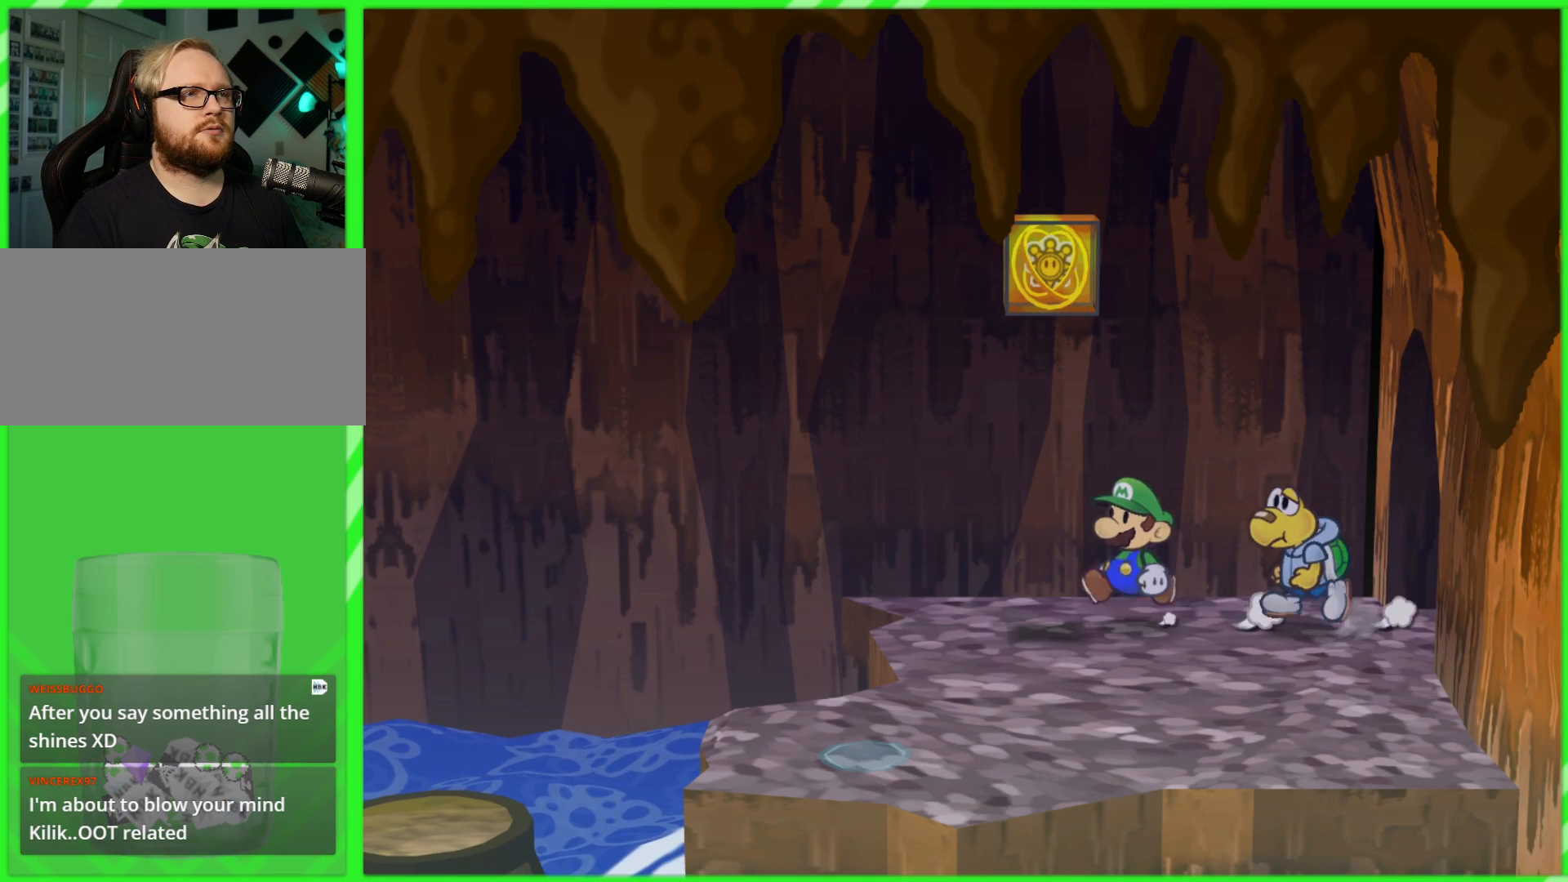
{"buttons": [], "left_stick": "right", "right_stick": "center", "events": [[167, "A", "down"], [183, "left_stick", "center"], [367, "left_stick", "right"], [483, "A", "up"]]}
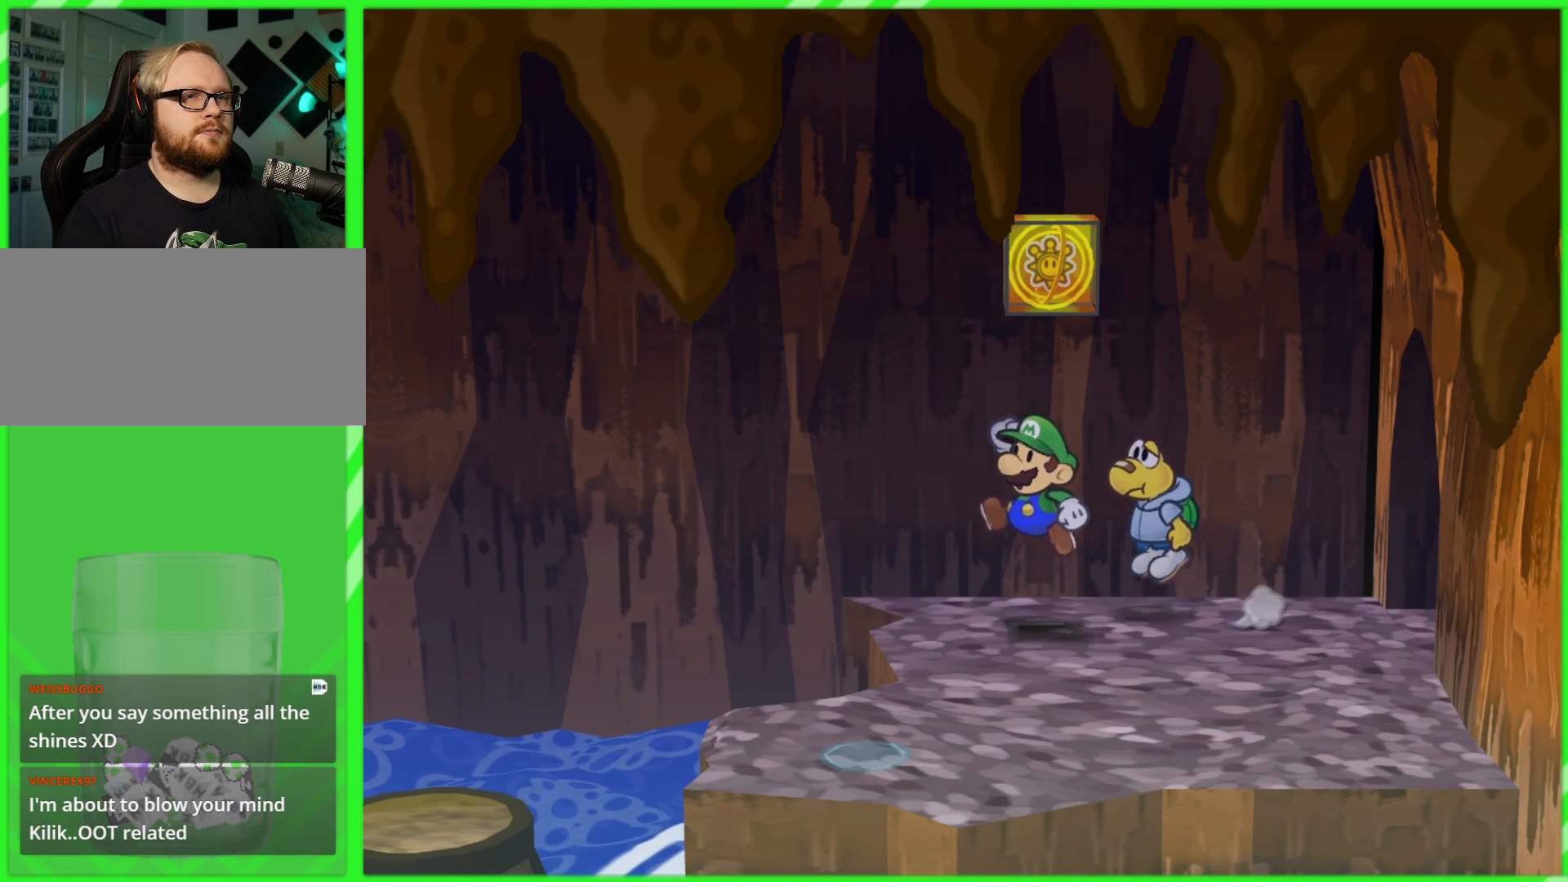
{"buttons": [], "left_stick": "right", "right_stick": "center", "events": []}
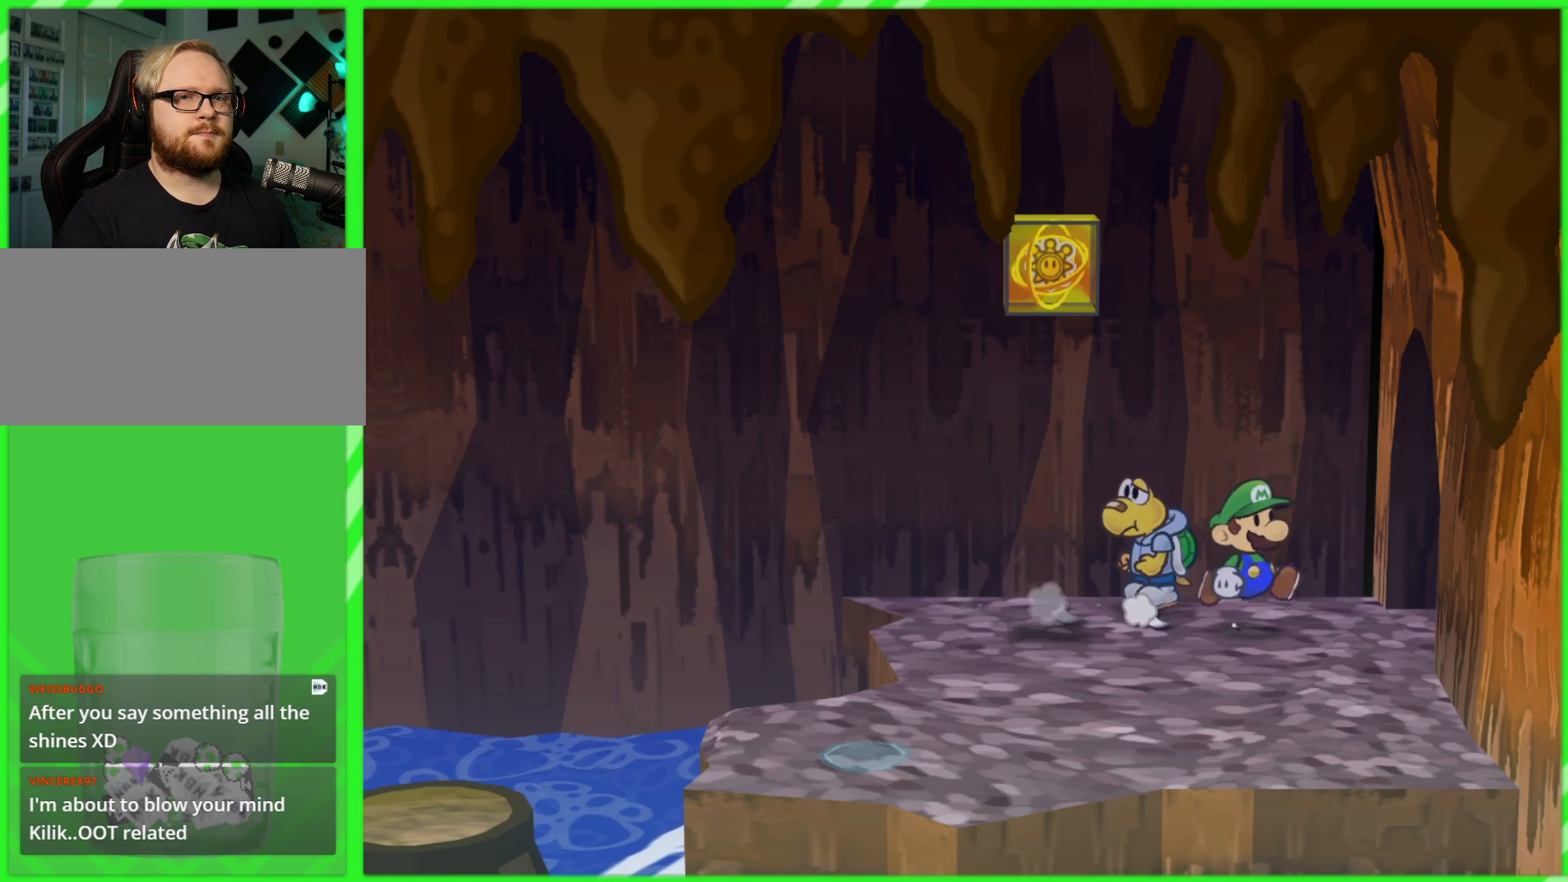
{"buttons": [], "left_stick": "left", "right_stick": "center", "events": [[200, "left_stick", "center"], [267, "left_stick", "left"]]}
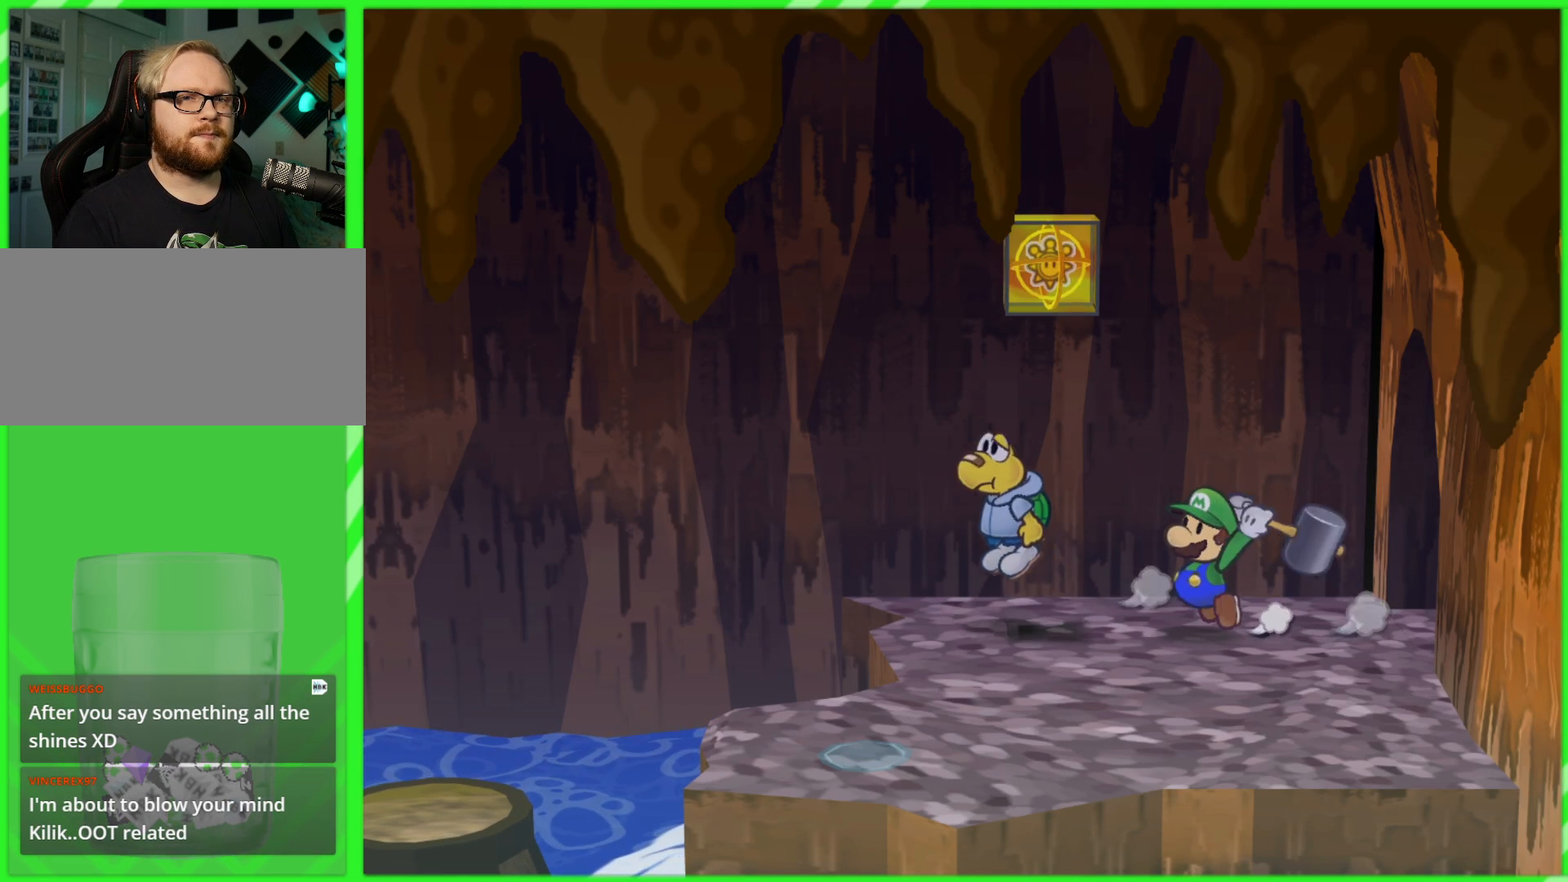
{"buttons": [], "left_stick": "center", "right_stick": "center", "events": [[17, "B", "down"], [17, "left_stick", "center"], [183, "B", "up"]]}
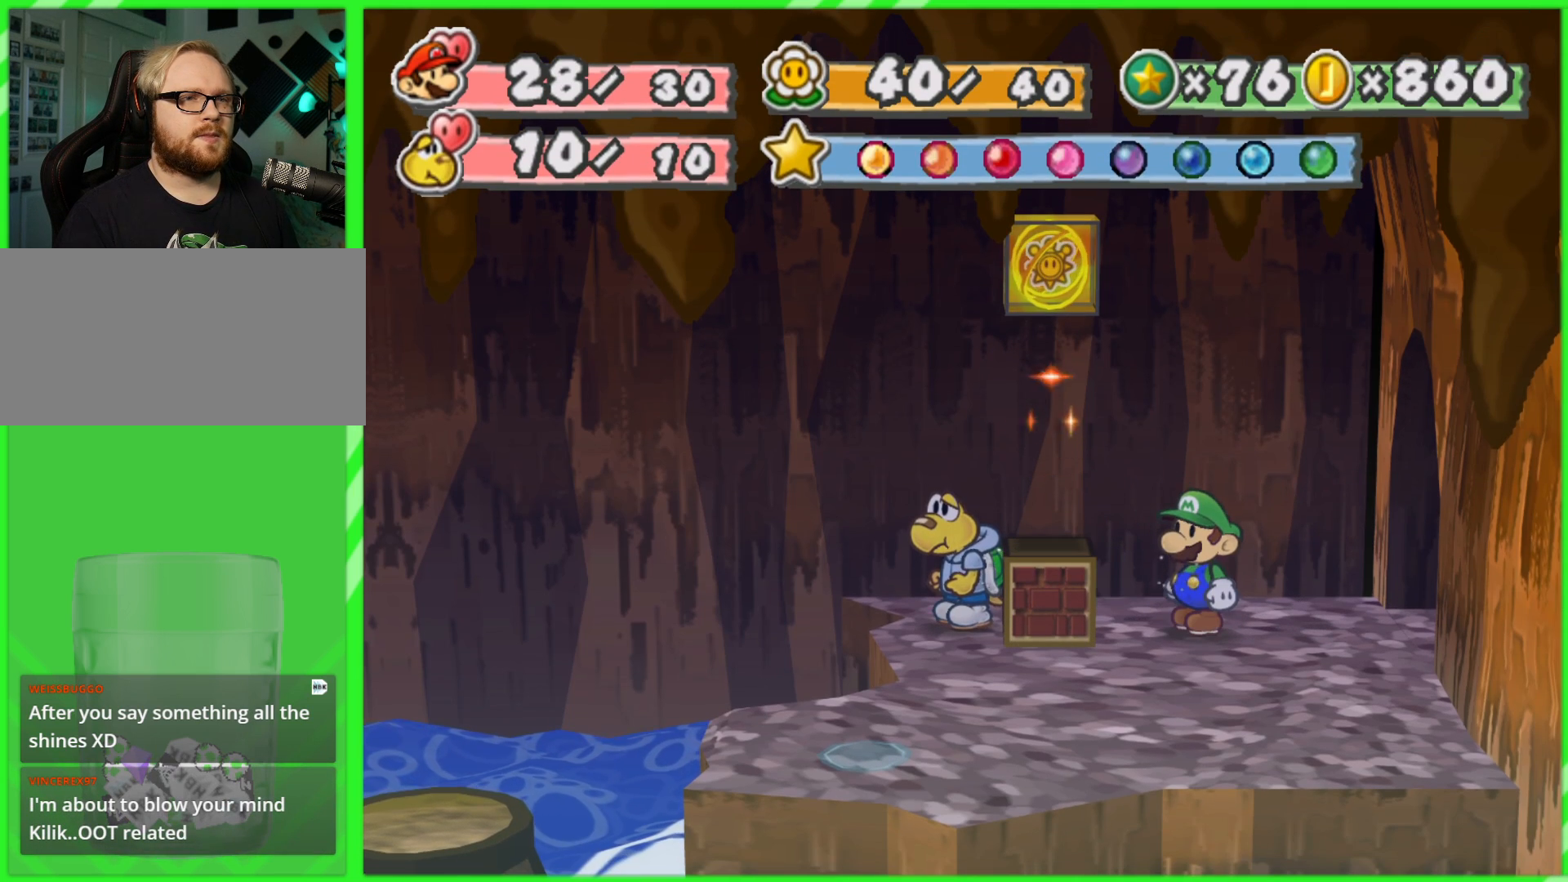
{"buttons": [], "left_stick": "left", "right_stick": "center", "events": [[400, "left_stick", "left"]]}
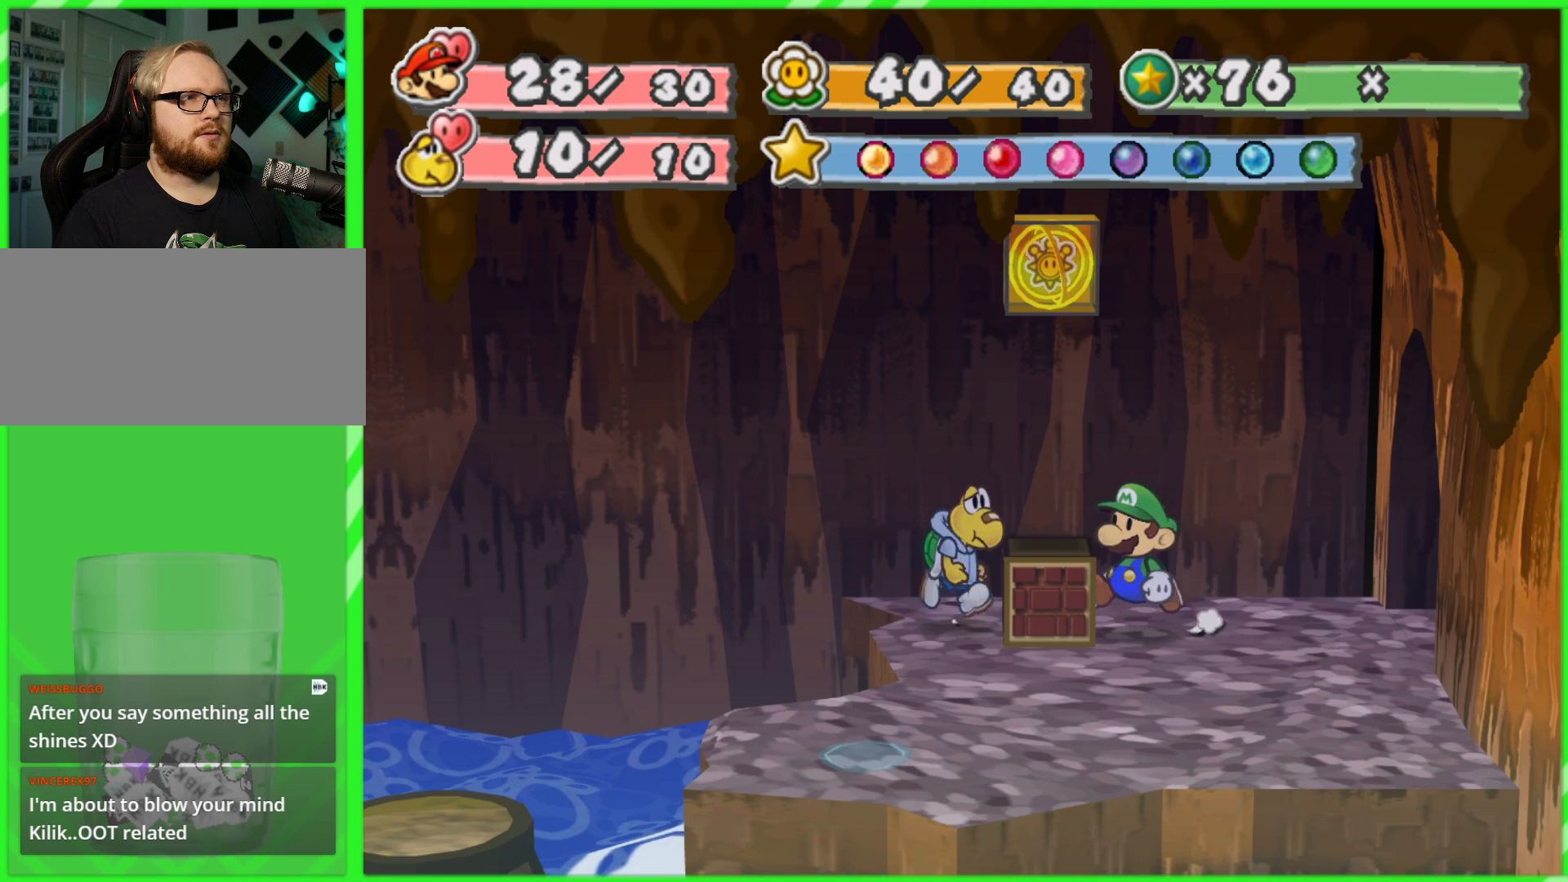
{"buttons": [], "left_stick": "left", "right_stick": "center", "events": [[100, "left_stick", "center"], [317, "left_stick", "right"], [483, "left_stick", "left"]]}
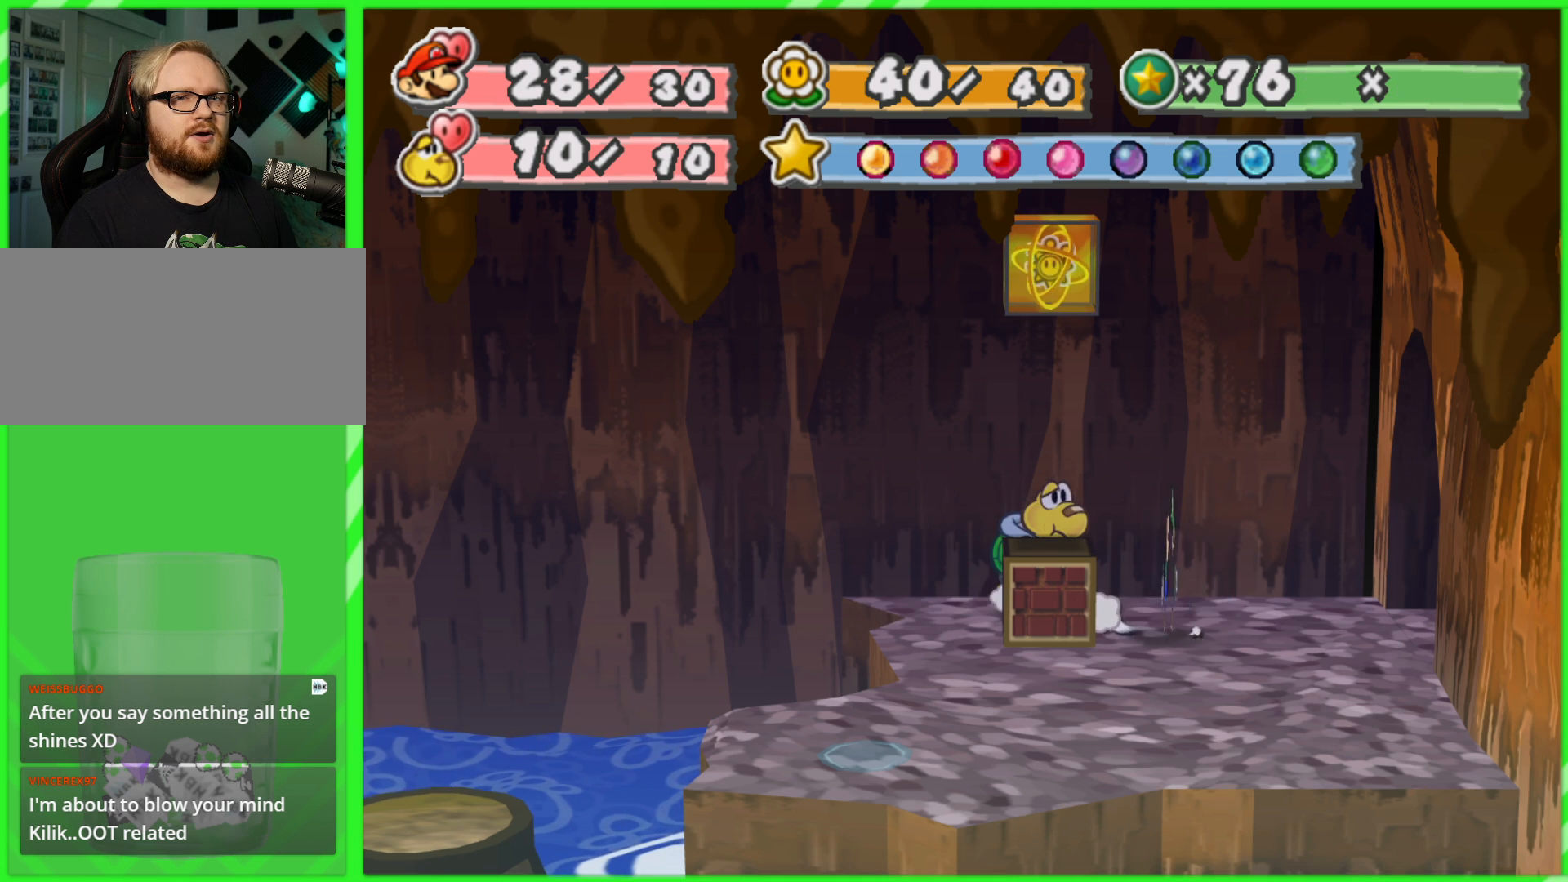
{"buttons": [], "left_stick": "center", "right_stick": "center", "events": [[150, "left_stick", "center"], [200, "B", "down"], [300, "B", "up"]]}
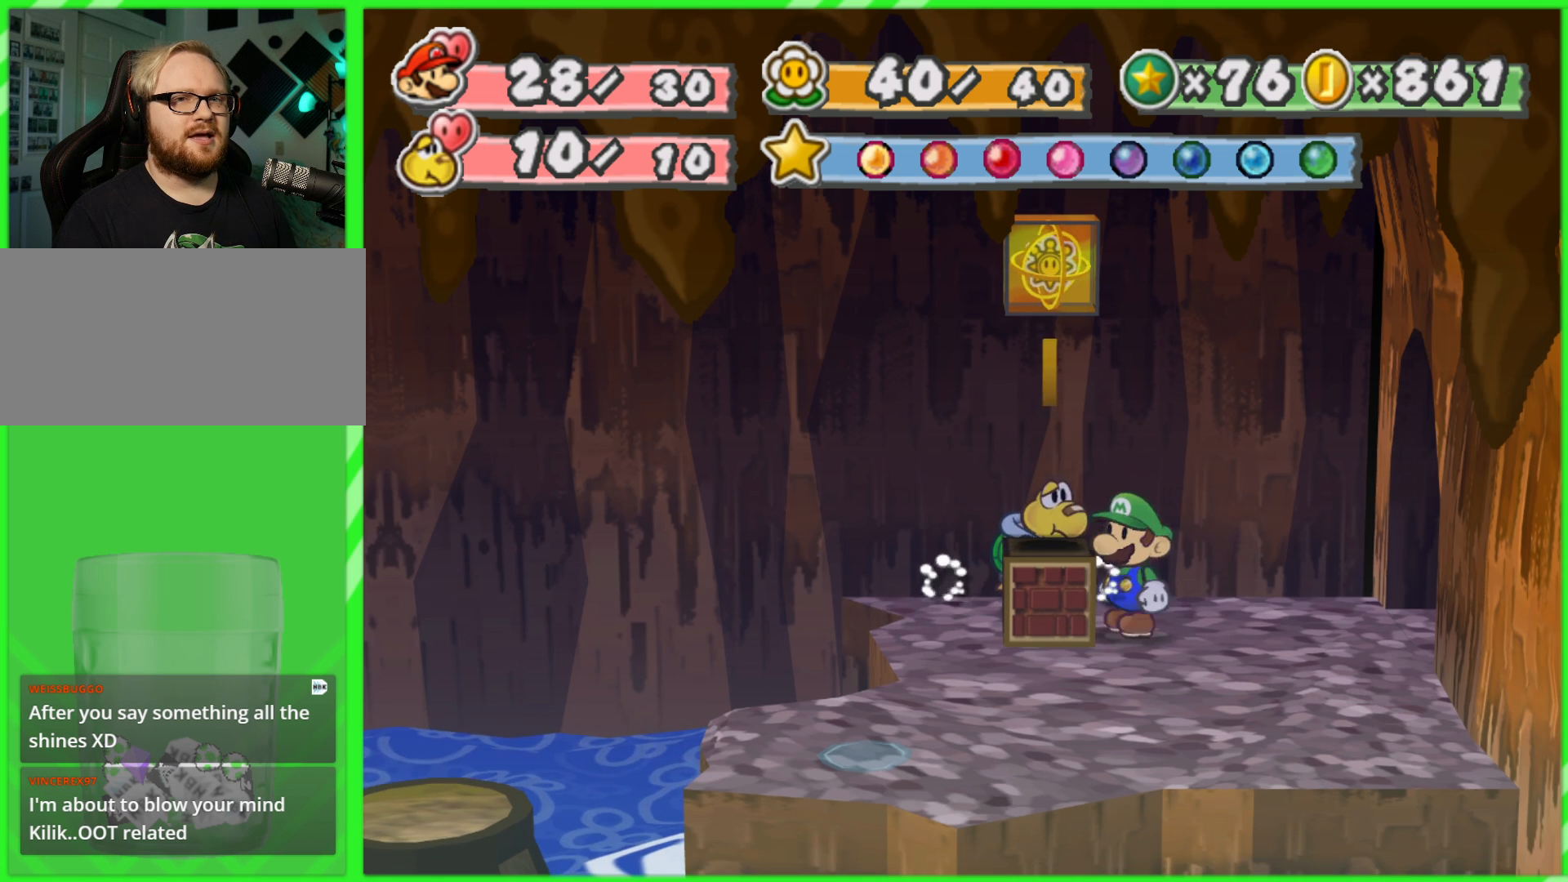
{"buttons": [], "left_stick": "center", "right_stick": "center", "events": [[67, "B", "down"], [167, "B", "up"], [333, "B", "down"], [433, "B", "up"]]}
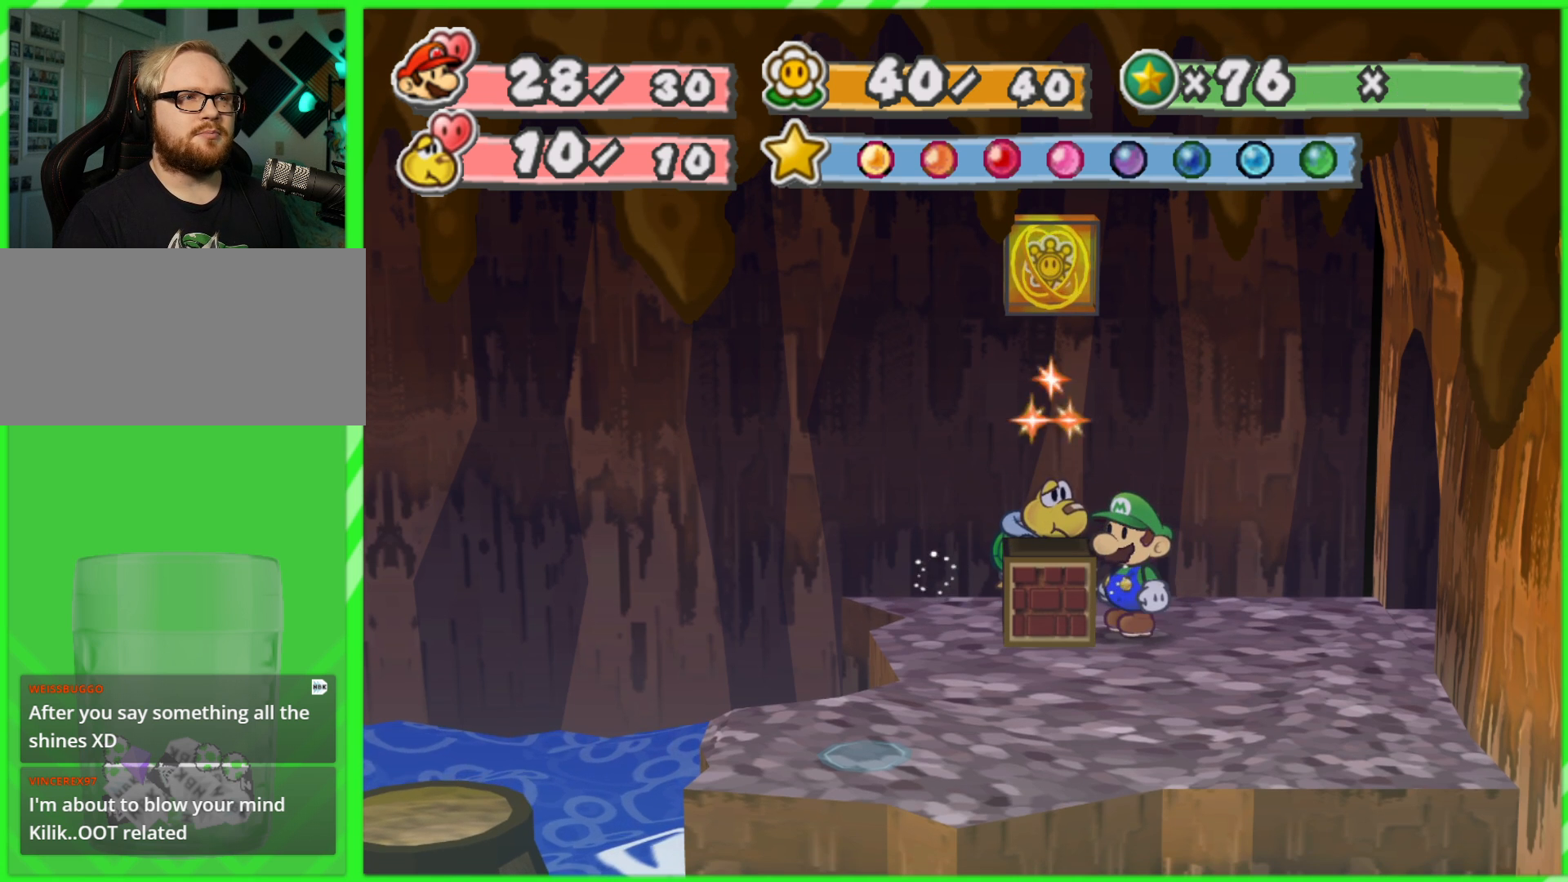
{"buttons": [], "left_stick": "center", "right_stick": "center", "events": [[183, "B", "down"], [300, "B", "up"]]}
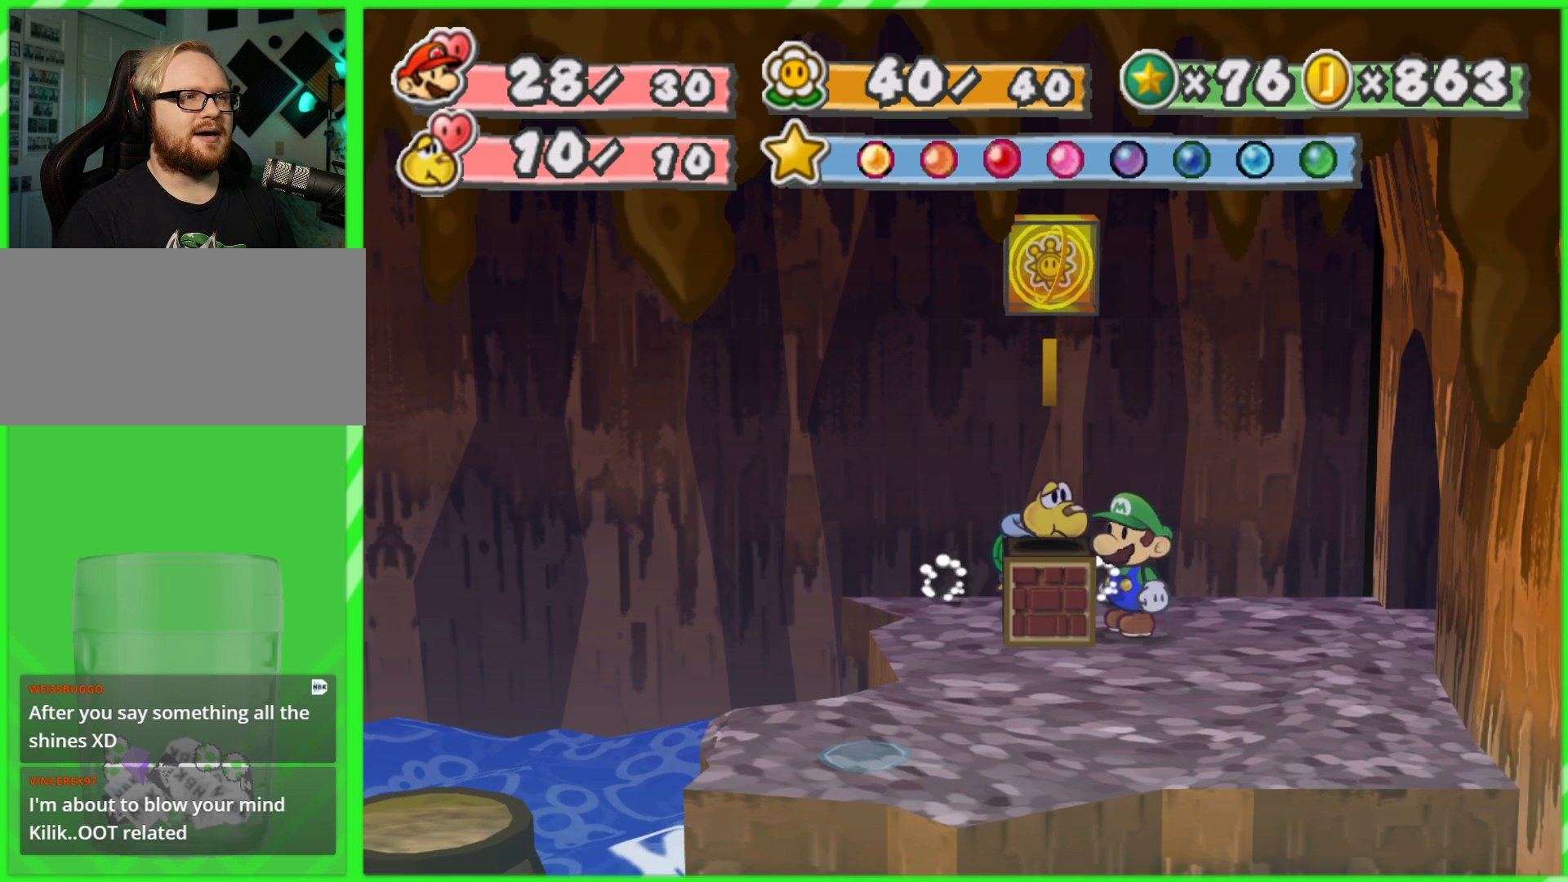
{"buttons": [], "left_stick": "center", "right_stick": "center", "events": [[100, "B", "down"], [200, "B", "up"]]}
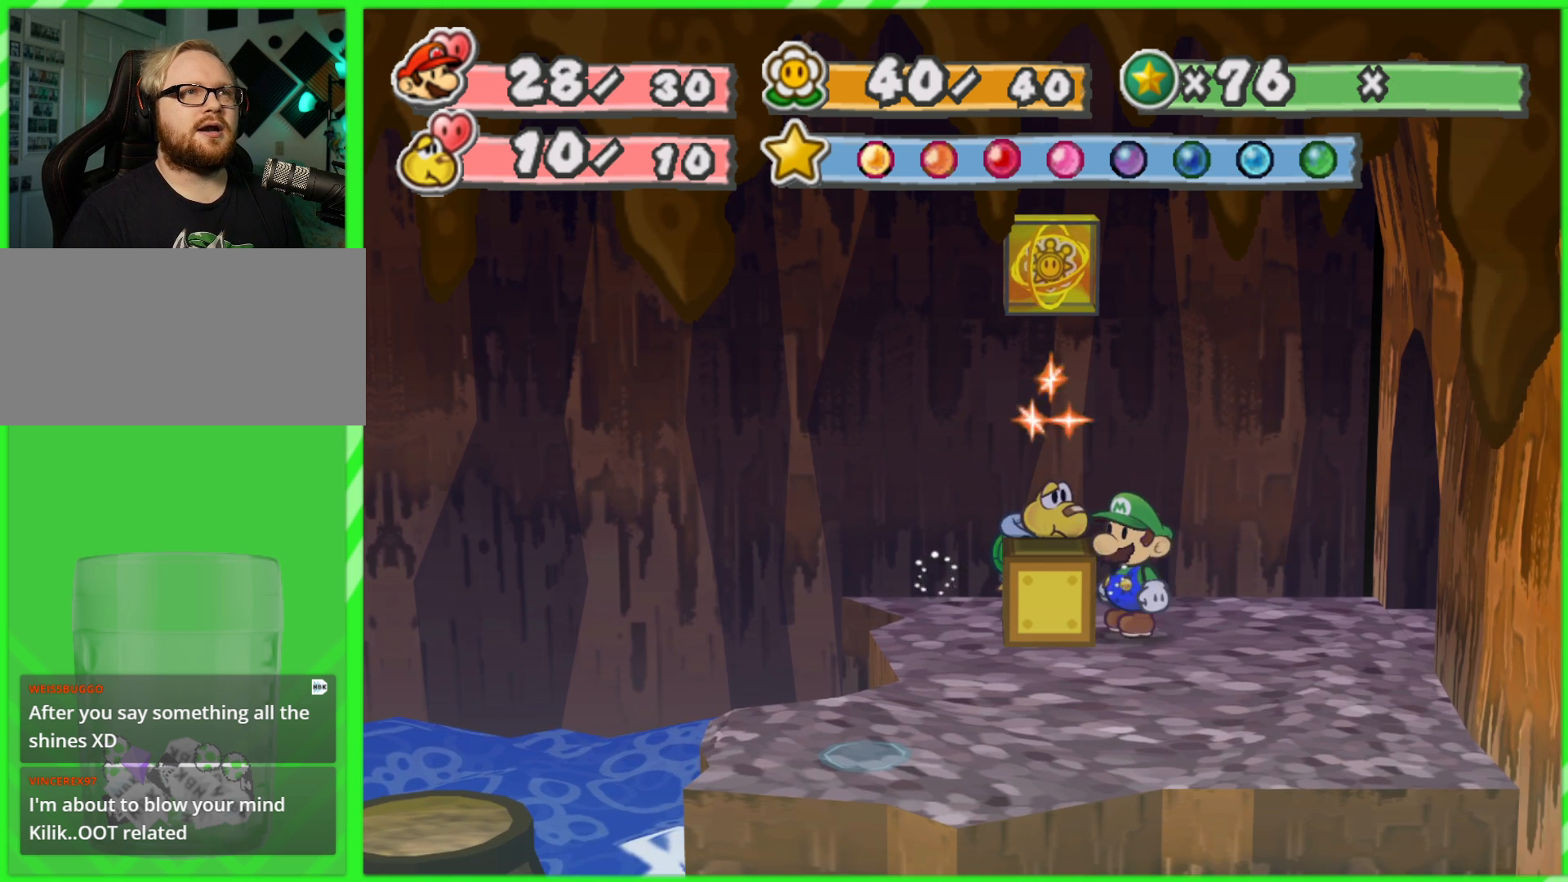
{"buttons": ["B"], "left_stick": "center", "right_stick": "center", "events": [[33, "B", "down"], [167, "B", "up"], [483, "B", "down"]]}
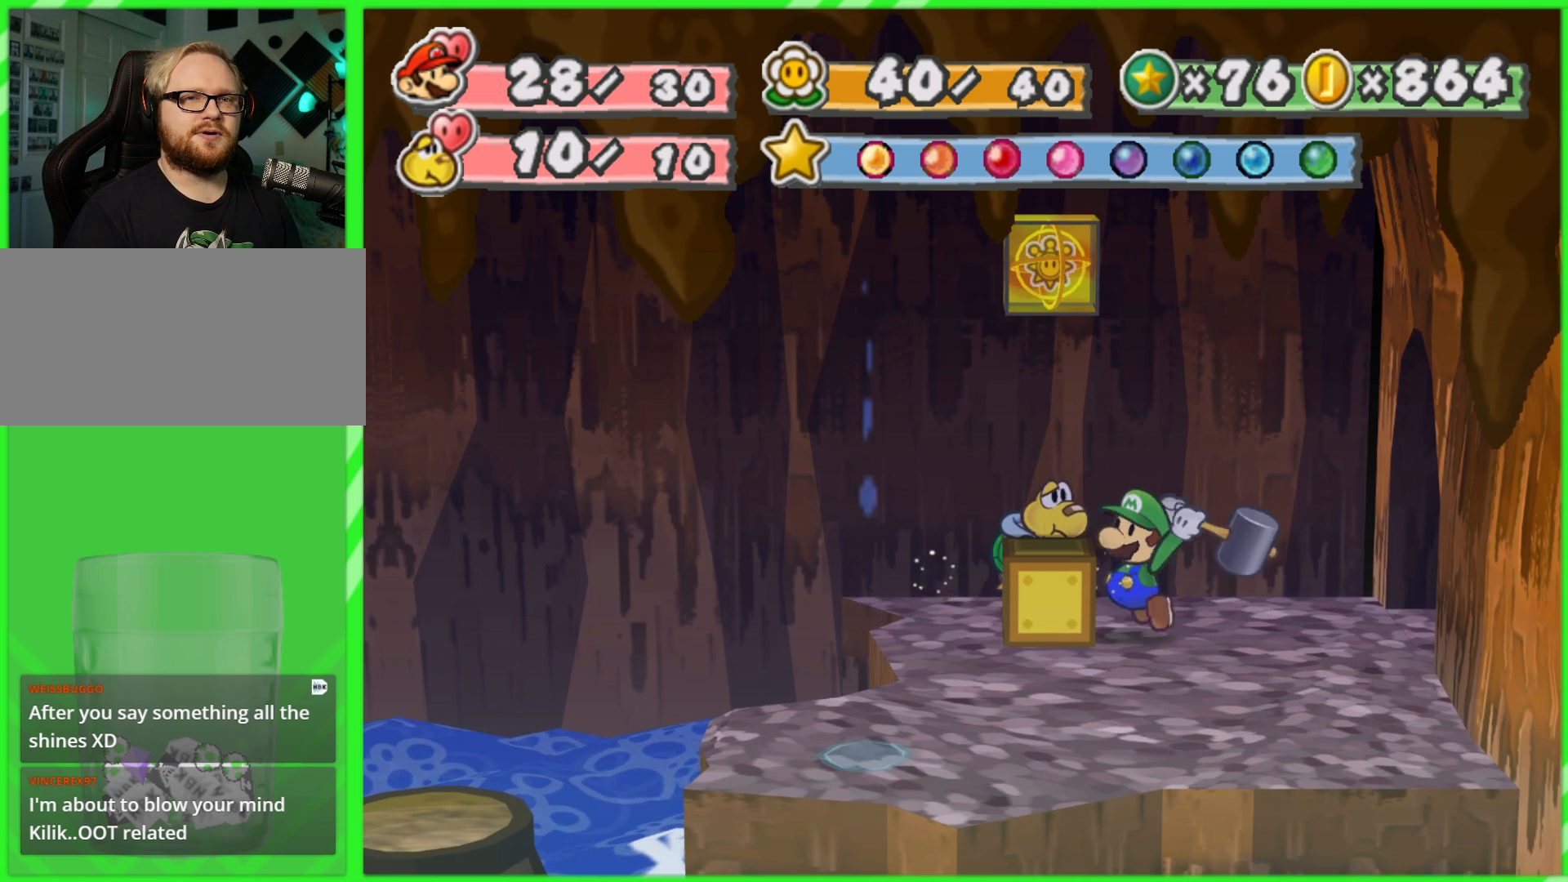
{"buttons": [], "left_stick": "center", "right_stick": "center", "events": [[117, "B", "up"]]}
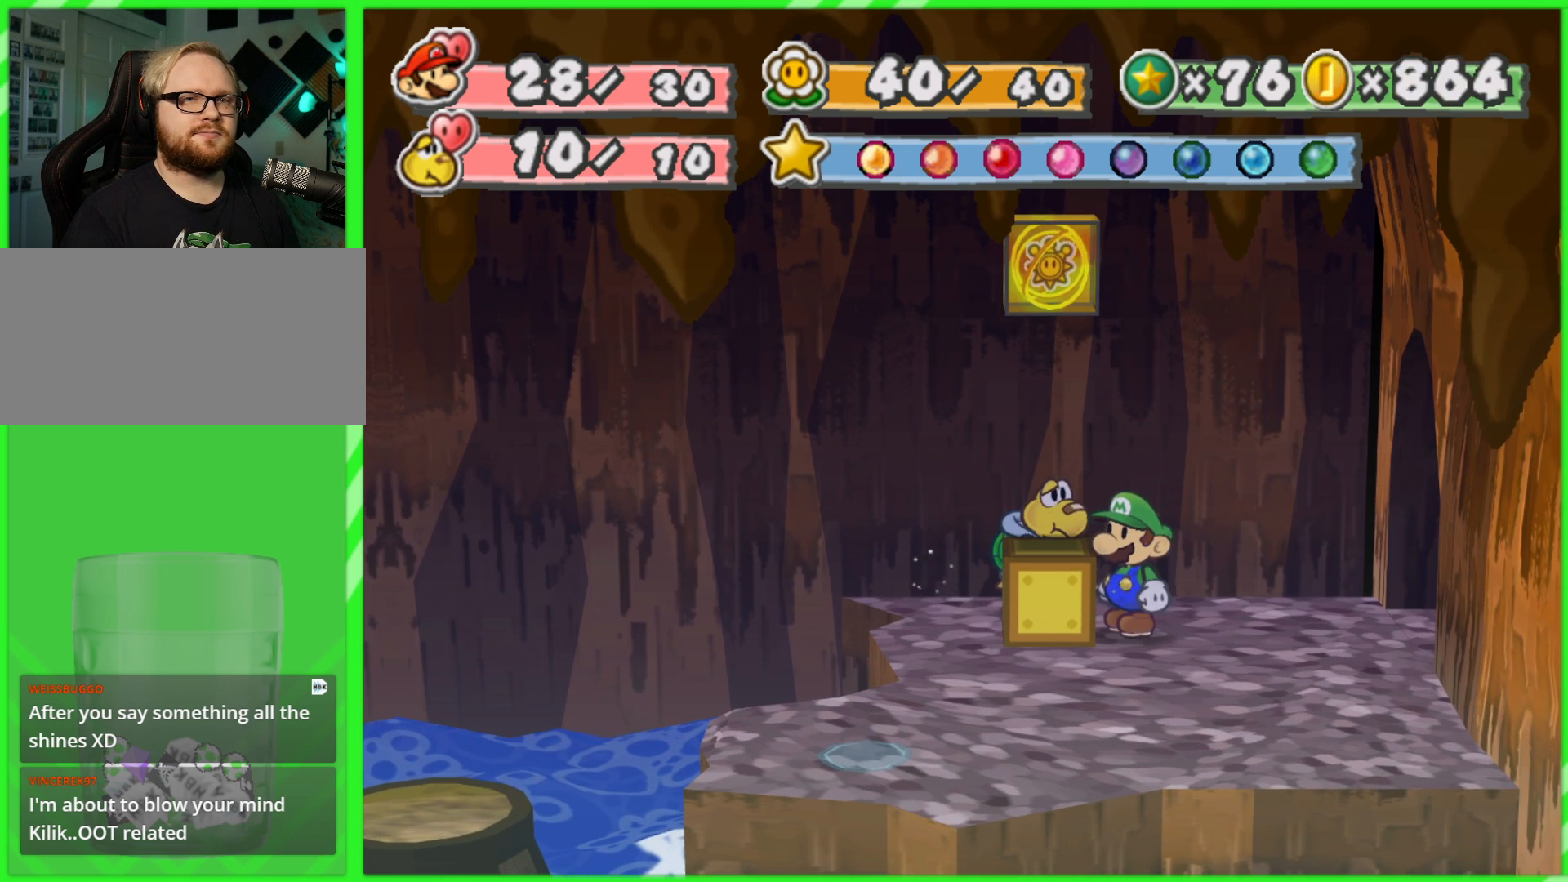
{"buttons": ["A"], "left_stick": "center", "right_stick": "center", "events": [[83, "left_stick", "left"], [100, "A", "down"], [200, "A", "up"], [350, "left_stick", "center"], [483, "A", "down"]]}
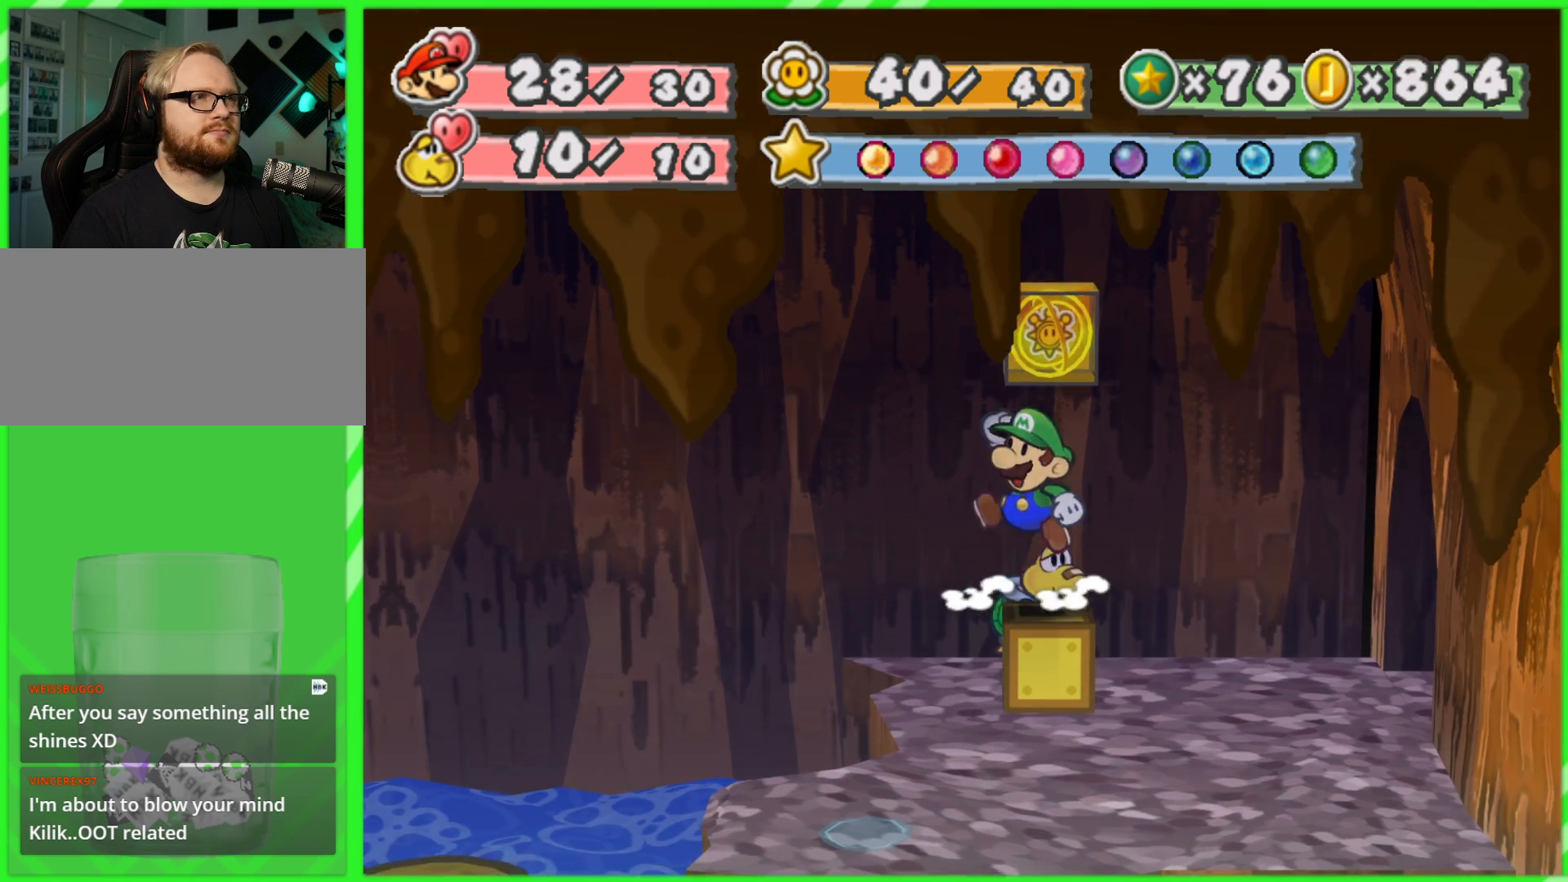
{"buttons": [], "left_stick": "center", "right_stick": "center", "events": [[133, "A", "up"]]}
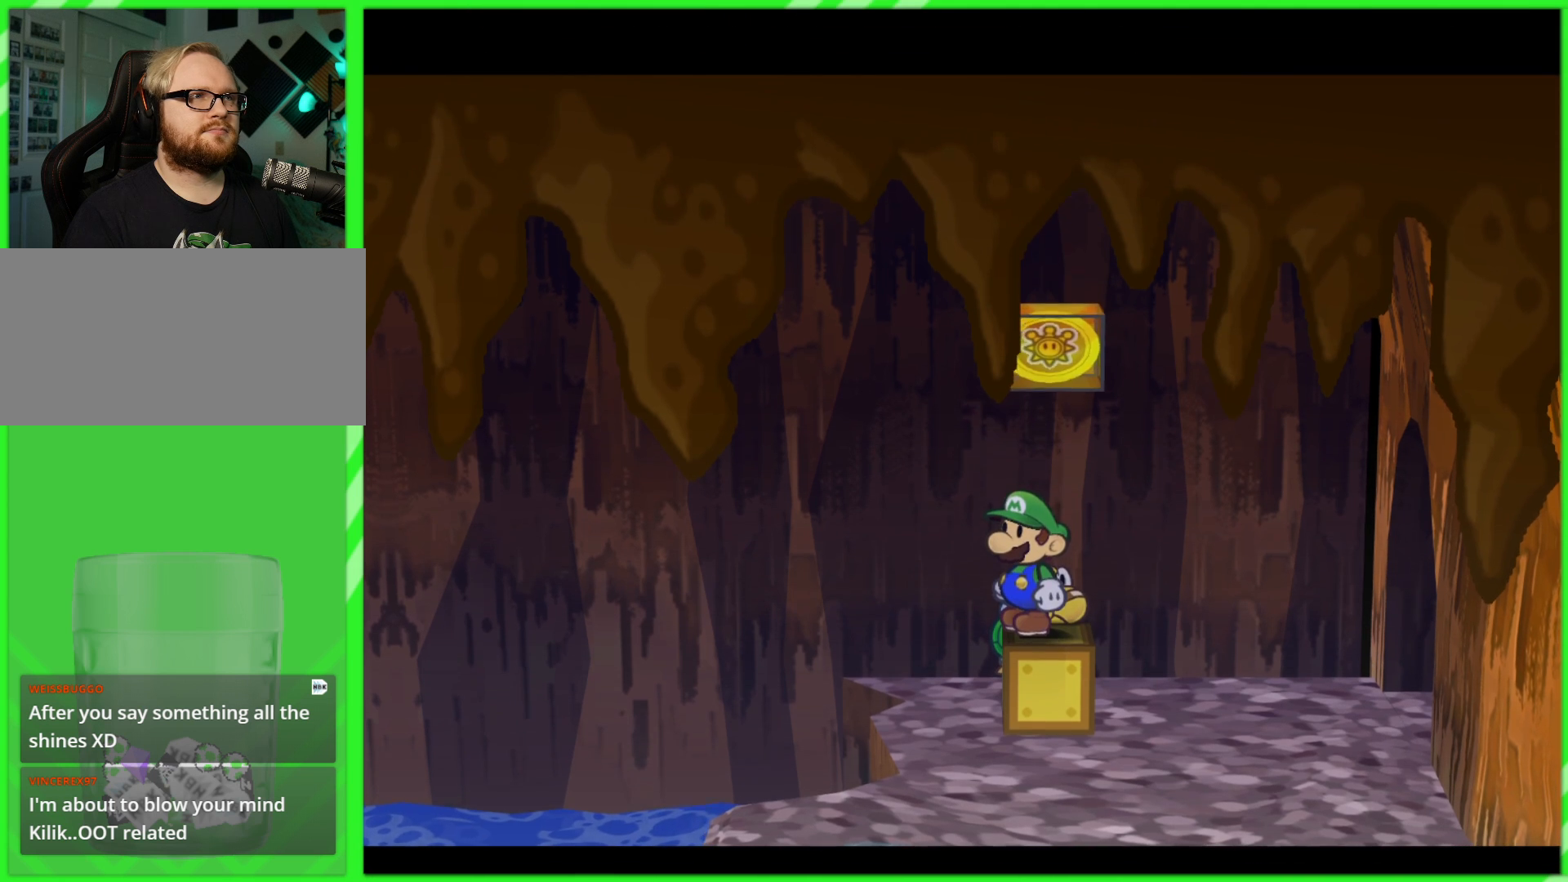
{"buttons": [], "left_stick": "center", "right_stick": "center", "events": [[67, "left_stick", "right"], [183, "left_stick", "down"], [250, "left_stick", "left"], [317, "left_stick", "up"], [417, "left_stick", "right"], [483, "left_stick", "center"]]}
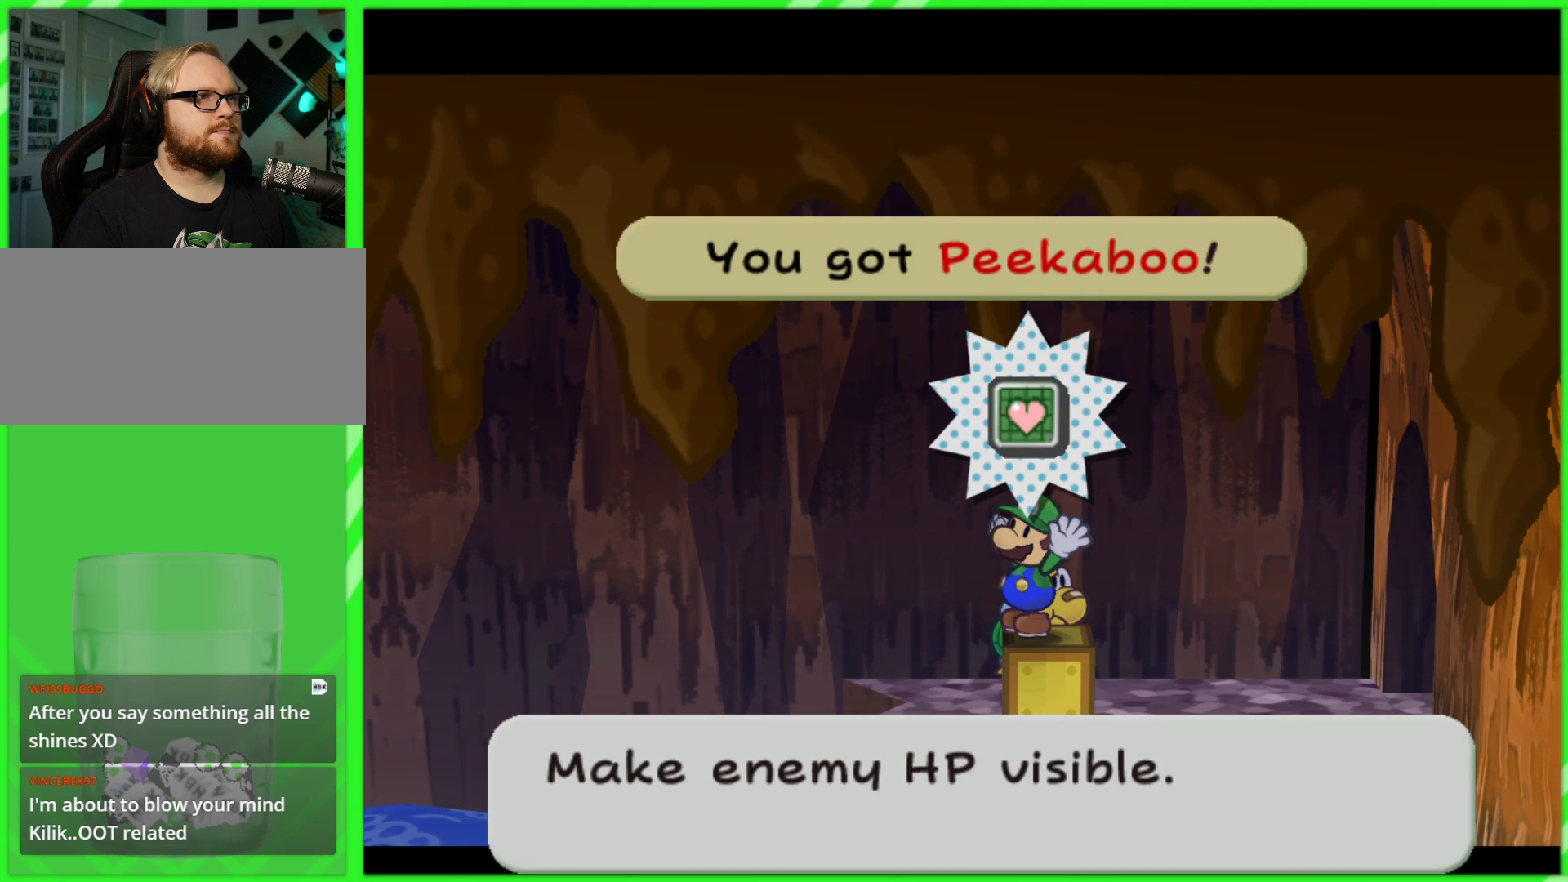
{"buttons": [], "left_stick": "center", "right_stick": "center", "events": [[267, "B", "down"], [350, "B", "up"]]}
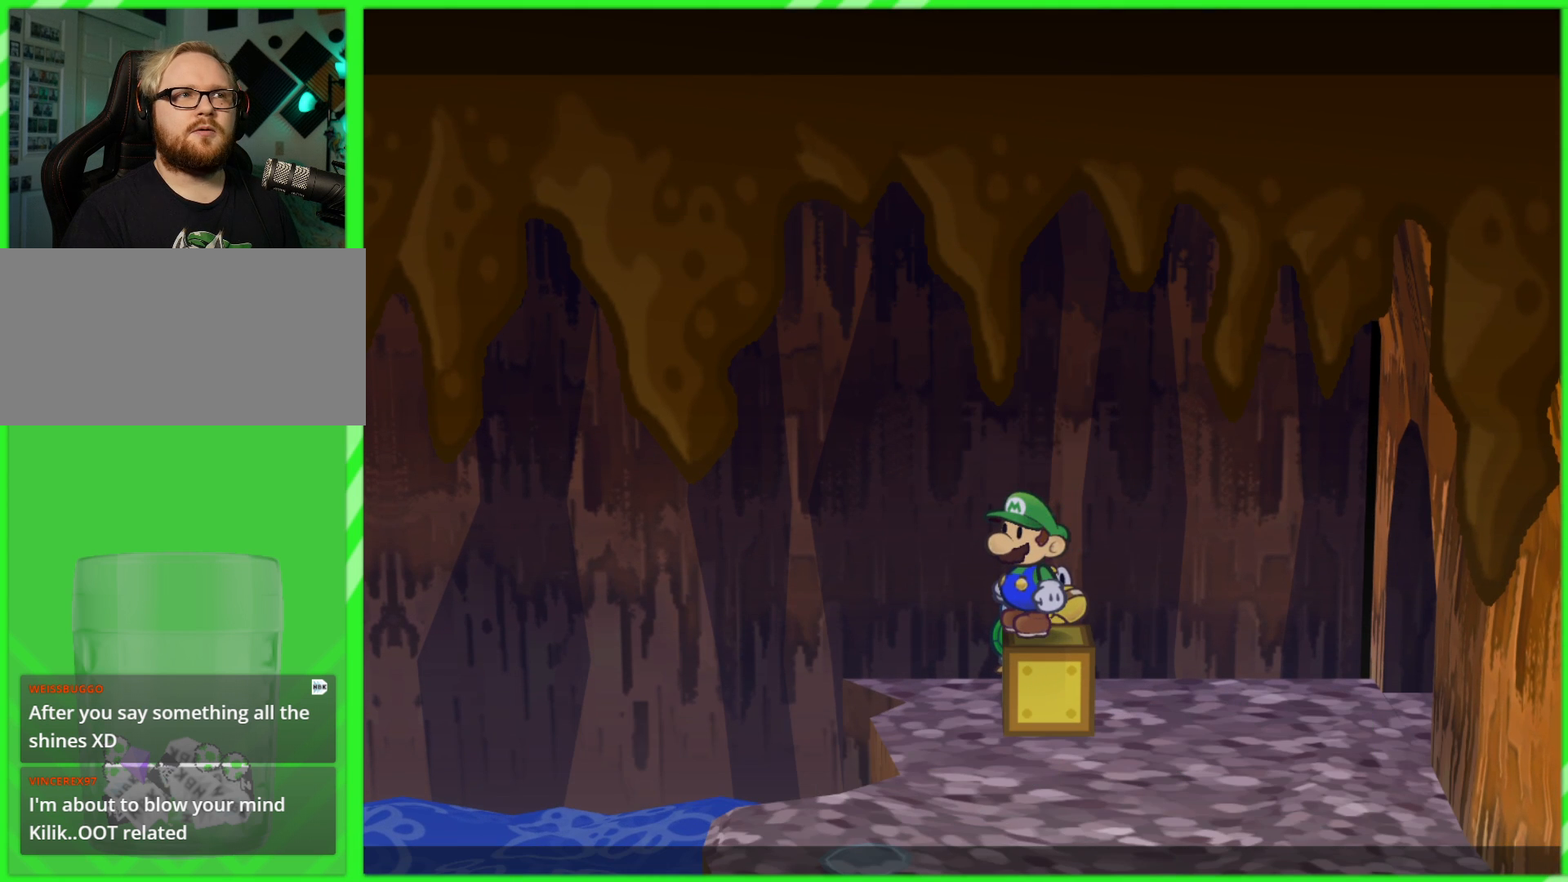
{"buttons": [], "left_stick": "center", "right_stick": "center", "events": [[17, "DPAD_RIGHT", "down"], [167, "DPAD_RIGHT", "up"]]}
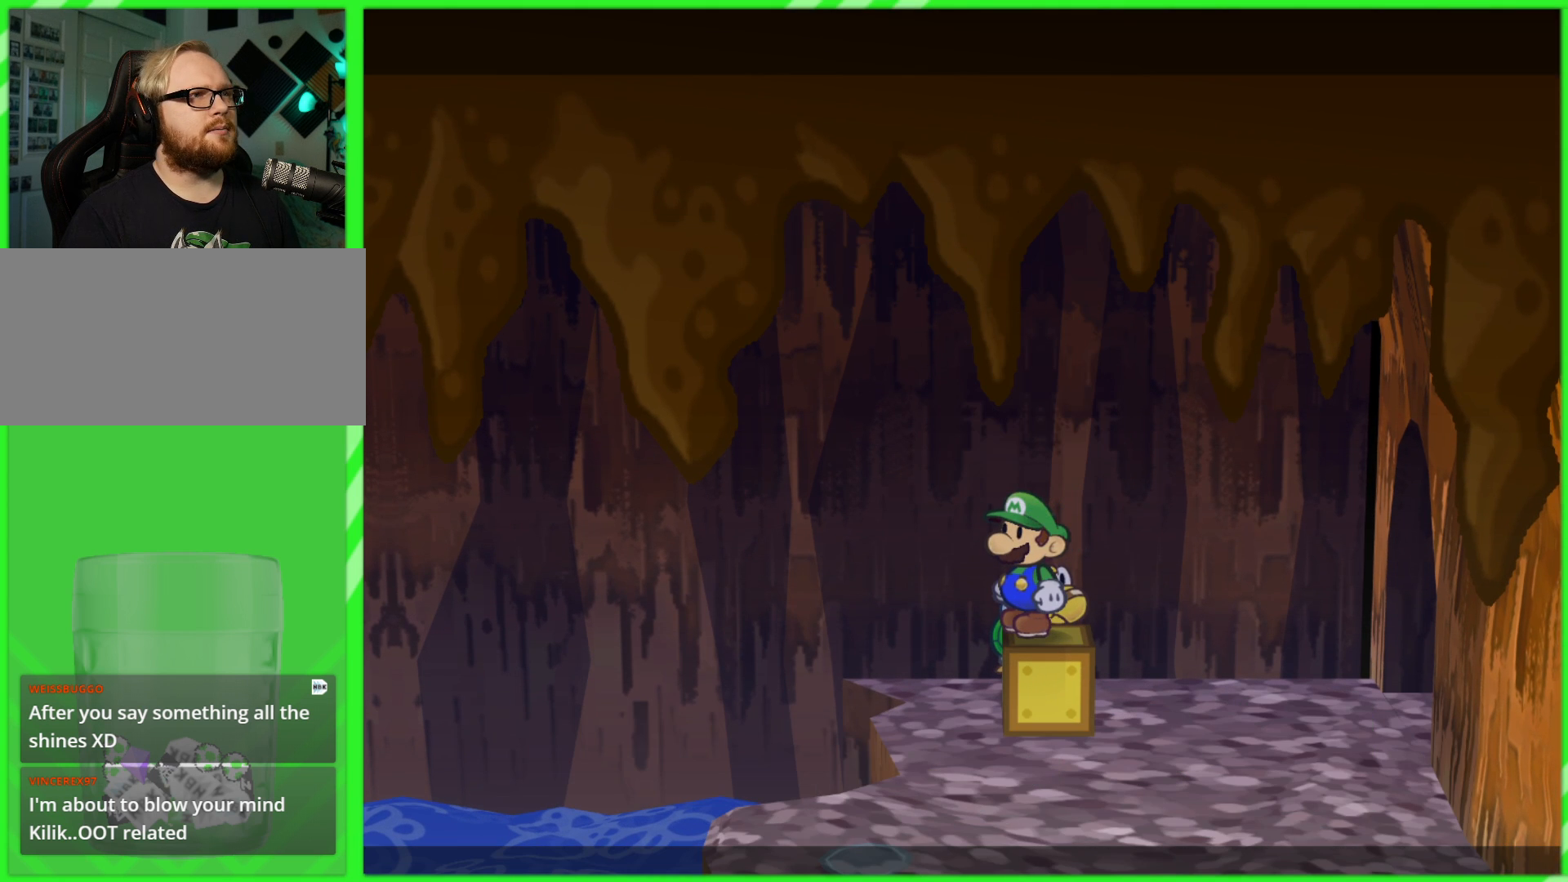
{"buttons": [], "left_stick": "center", "right_stick": "center", "events": []}
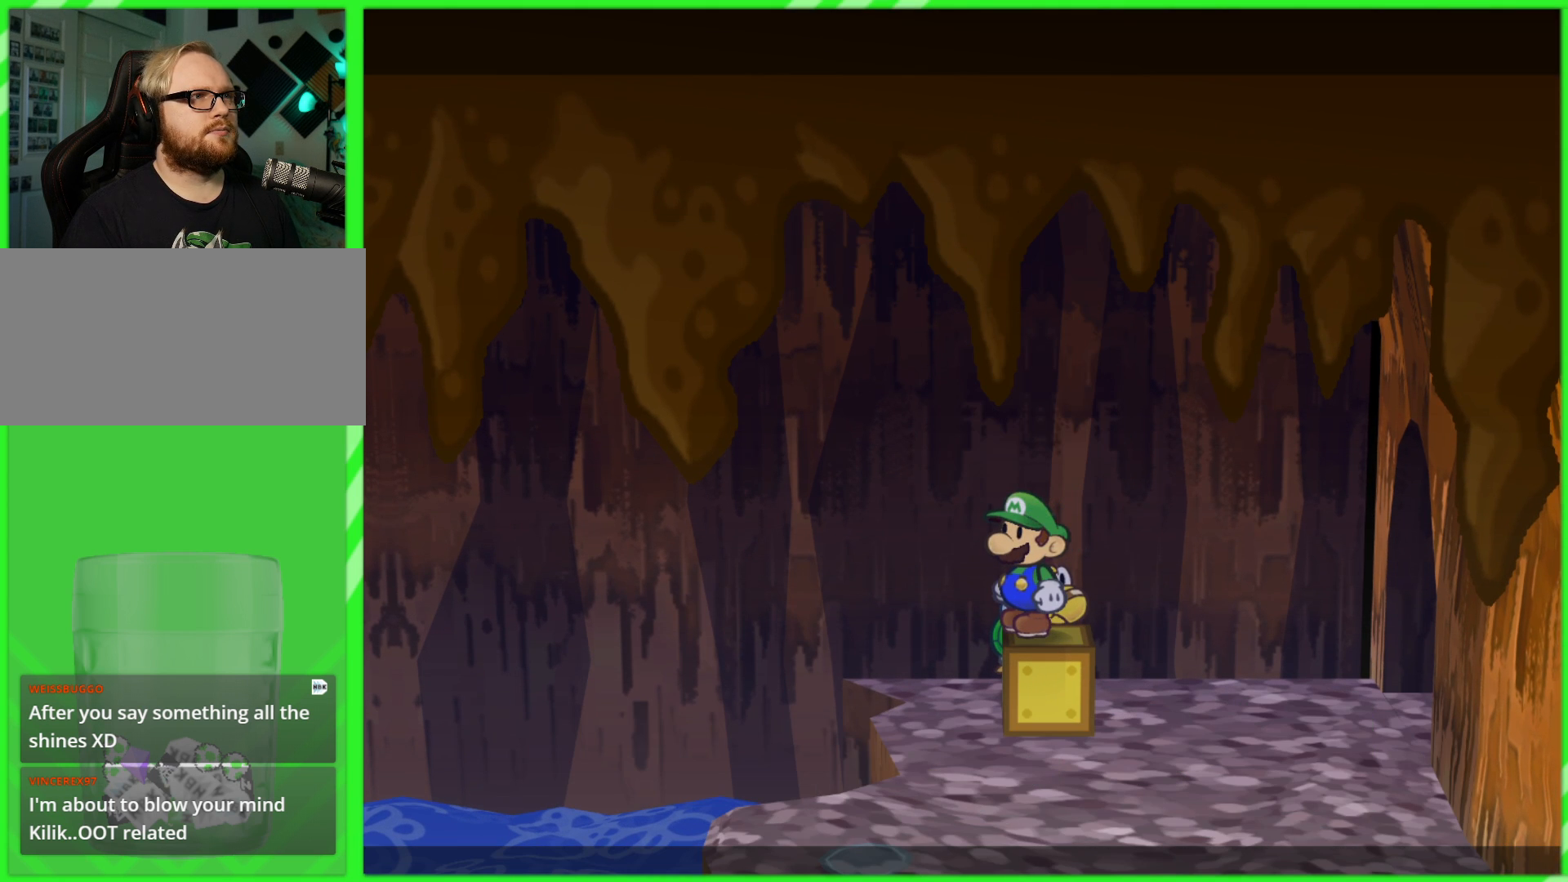
{"buttons": [], "left_stick": "center", "right_stick": "center", "events": []}
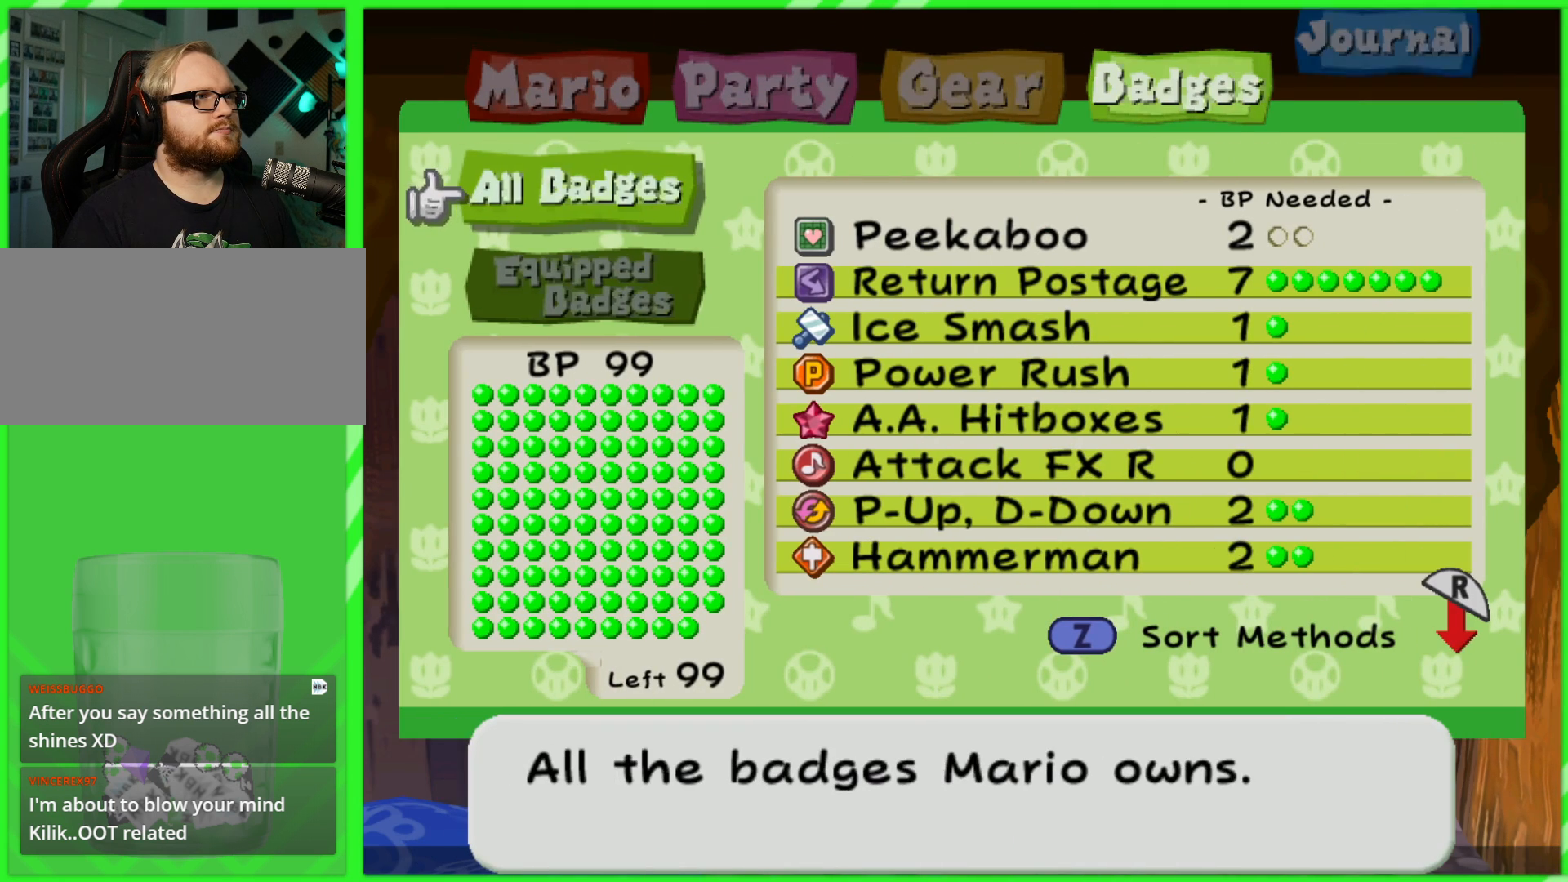
{"buttons": [], "left_stick": "center", "right_stick": "center", "events": [[100, "A", "down"], [183, "A", "up"], [250, "A", "down"], [350, "A", "up"]]}
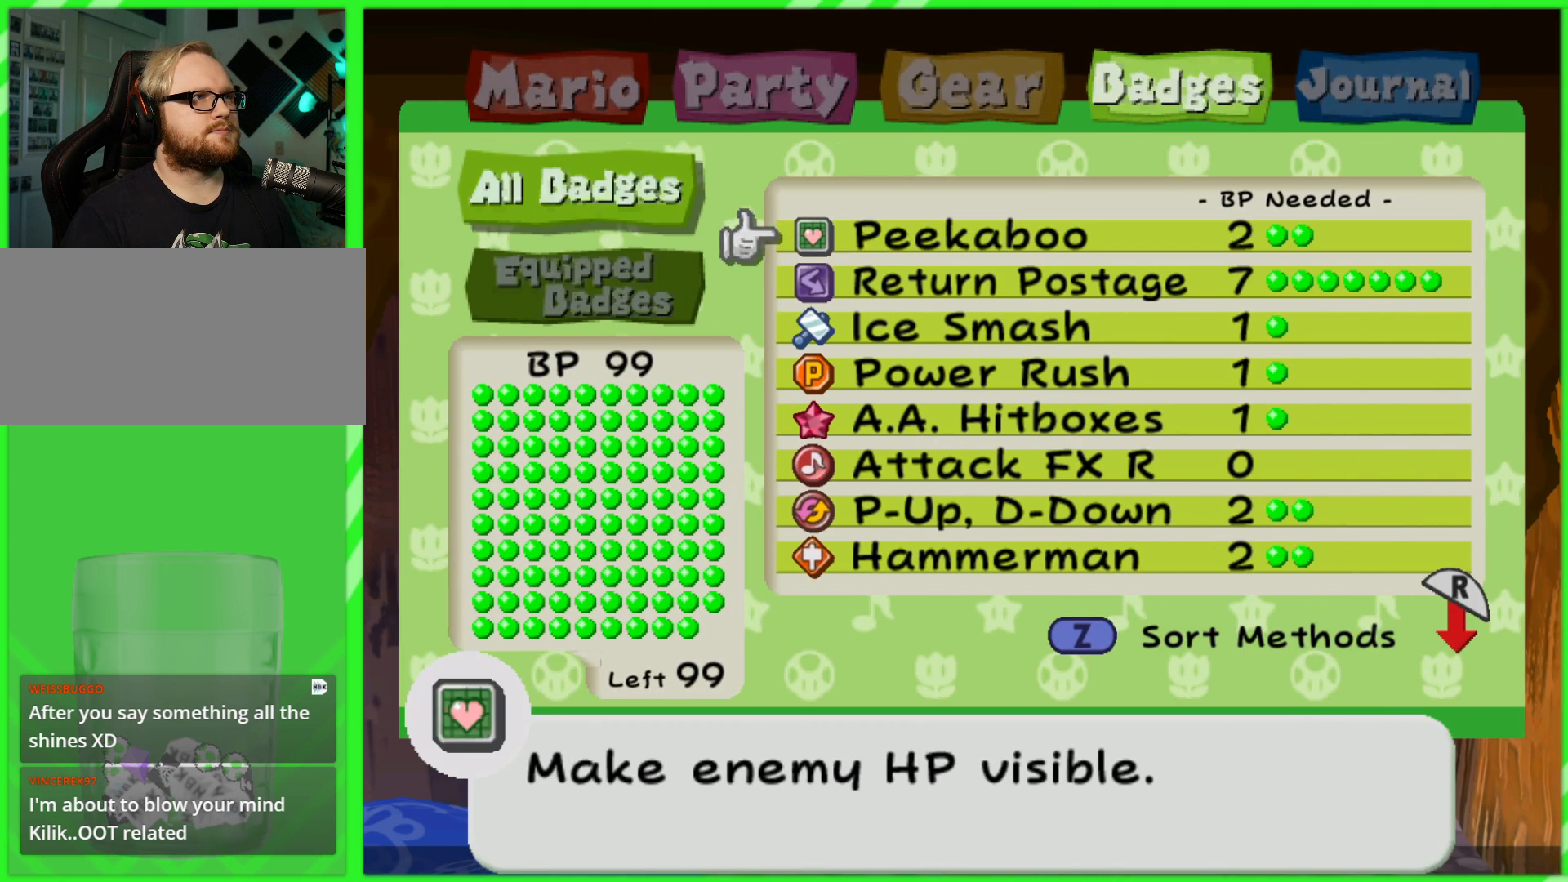
{"buttons": [], "left_stick": "center", "right_stick": "center", "events": [[17, "B", "down"], [83, "B", "up"], [167, "B", "down"], [217, "B", "up"], [283, "B", "down"], [367, "B", "up"]]}
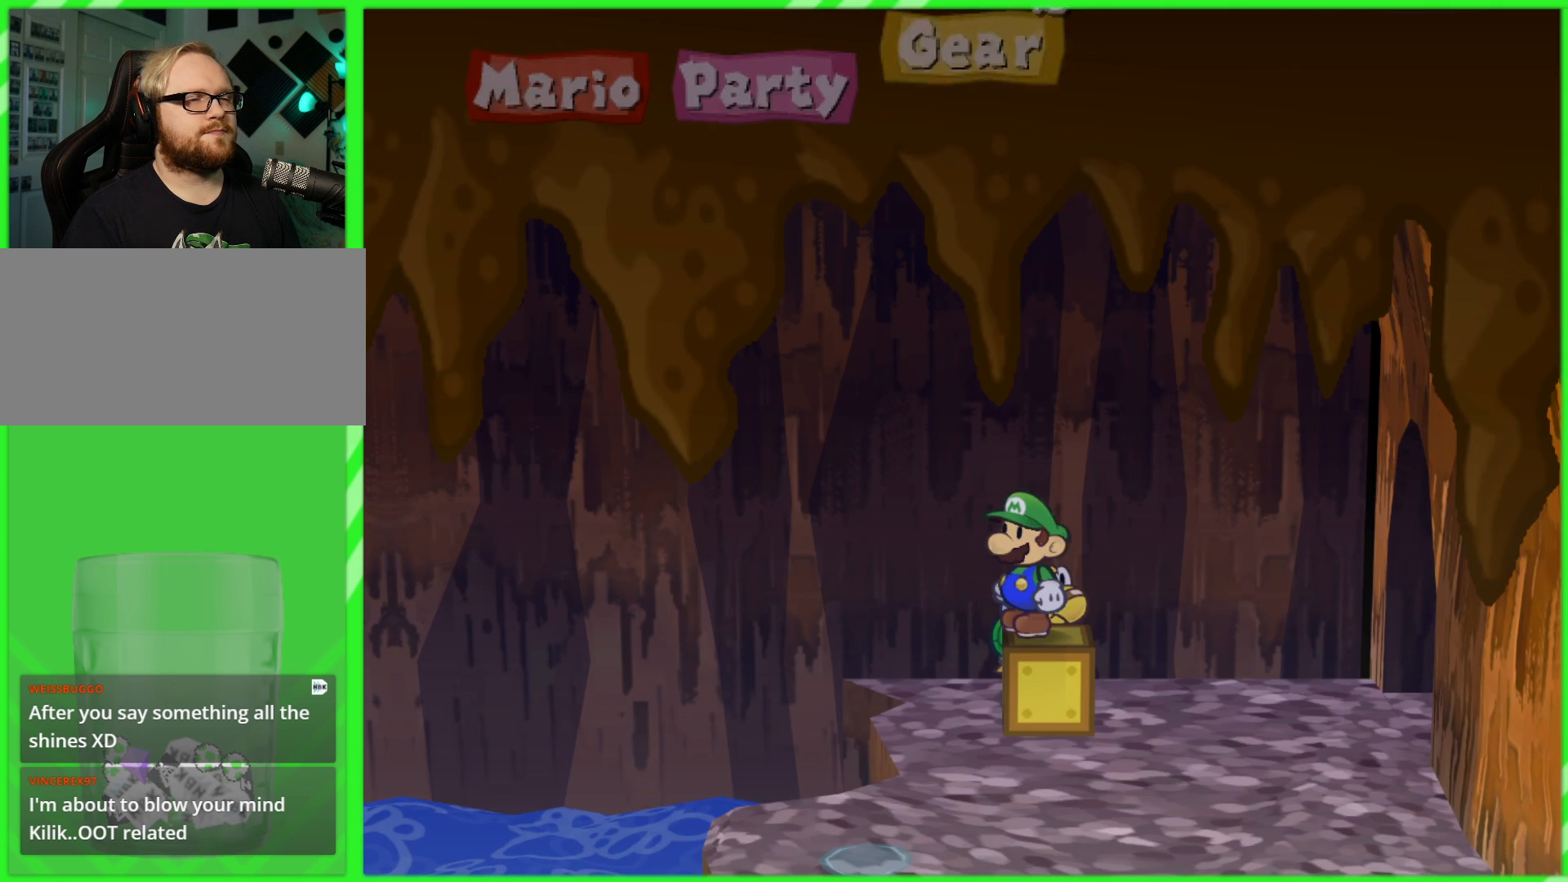
{"buttons": [], "left_stick": "down", "right_stick": "center", "events": [[117, "left_stick", "down-right"], [217, "left_stick", "down"]]}
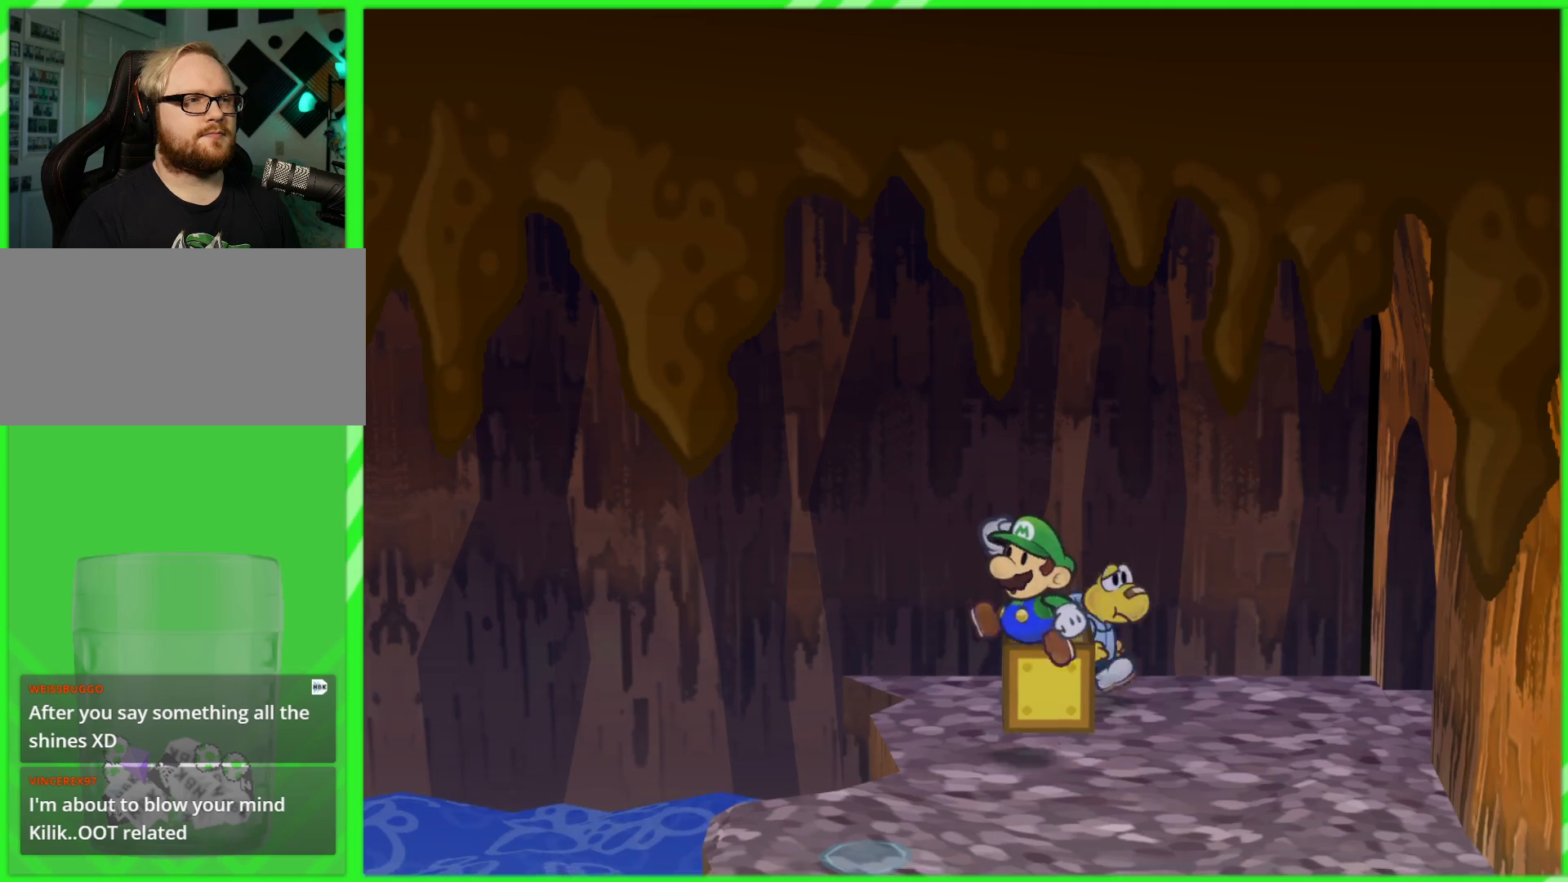
{"buttons": [], "left_stick": "left", "right_stick": "center", "events": [[283, "left_stick", "down-left"], [417, "left_stick", "left"]]}